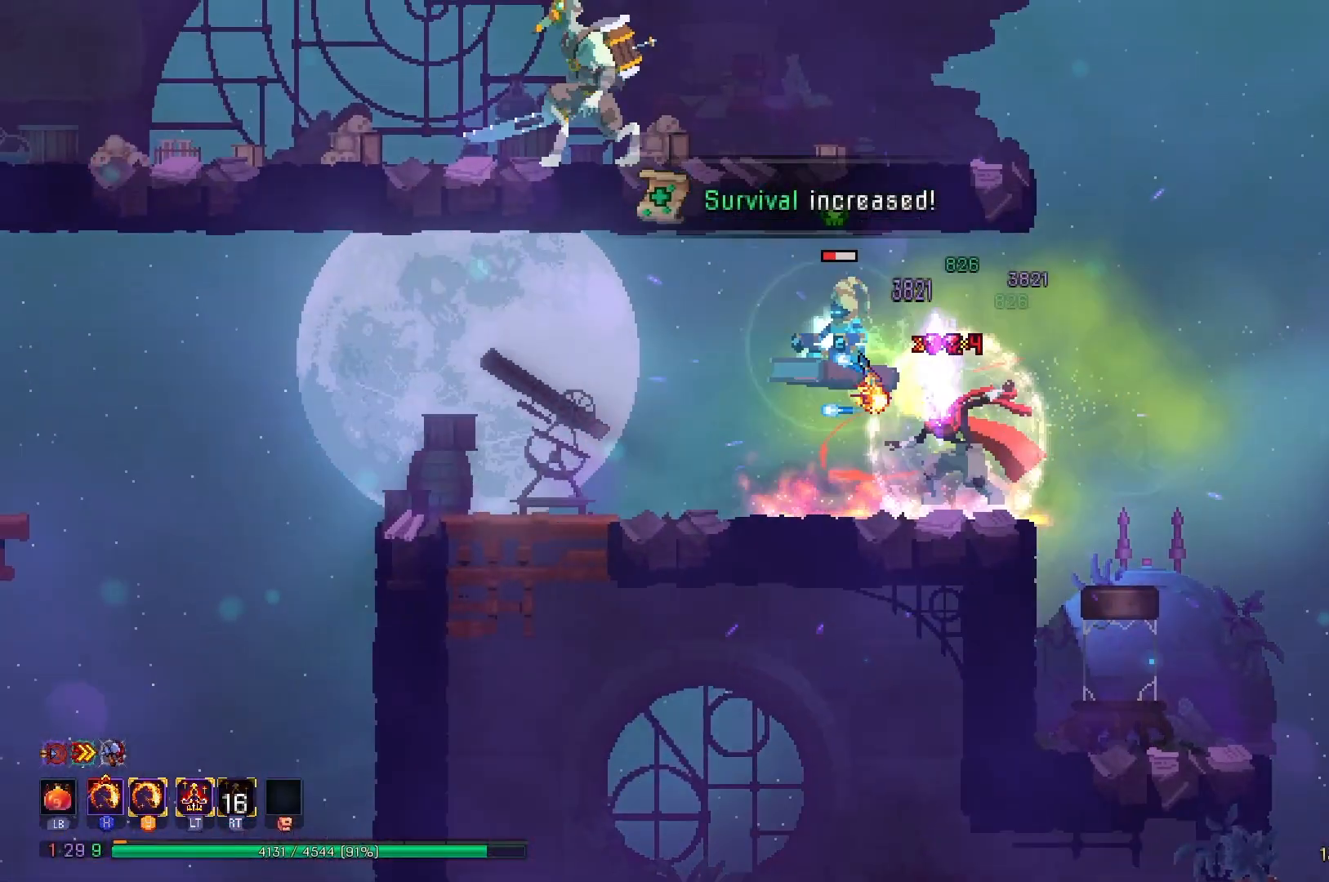
Gameplay with a controller (Xbox layout); each line is a JSON object with the inputs held at the frame after it. "events" lists button and stick changes between this image and that frame as [ms after this image, input, new state], when the widget could be followed in between. Not read: L3 R3 left_stick.
{"buttons": [], "right_stick": "center", "events": [[17, "Y", "up"], [33, "X", "up"], [317, "DPAD_RIGHT", "down"], [400, "A", "down"], [500, "A", "up"], [500, "DPAD_RIGHT", "up"]]}
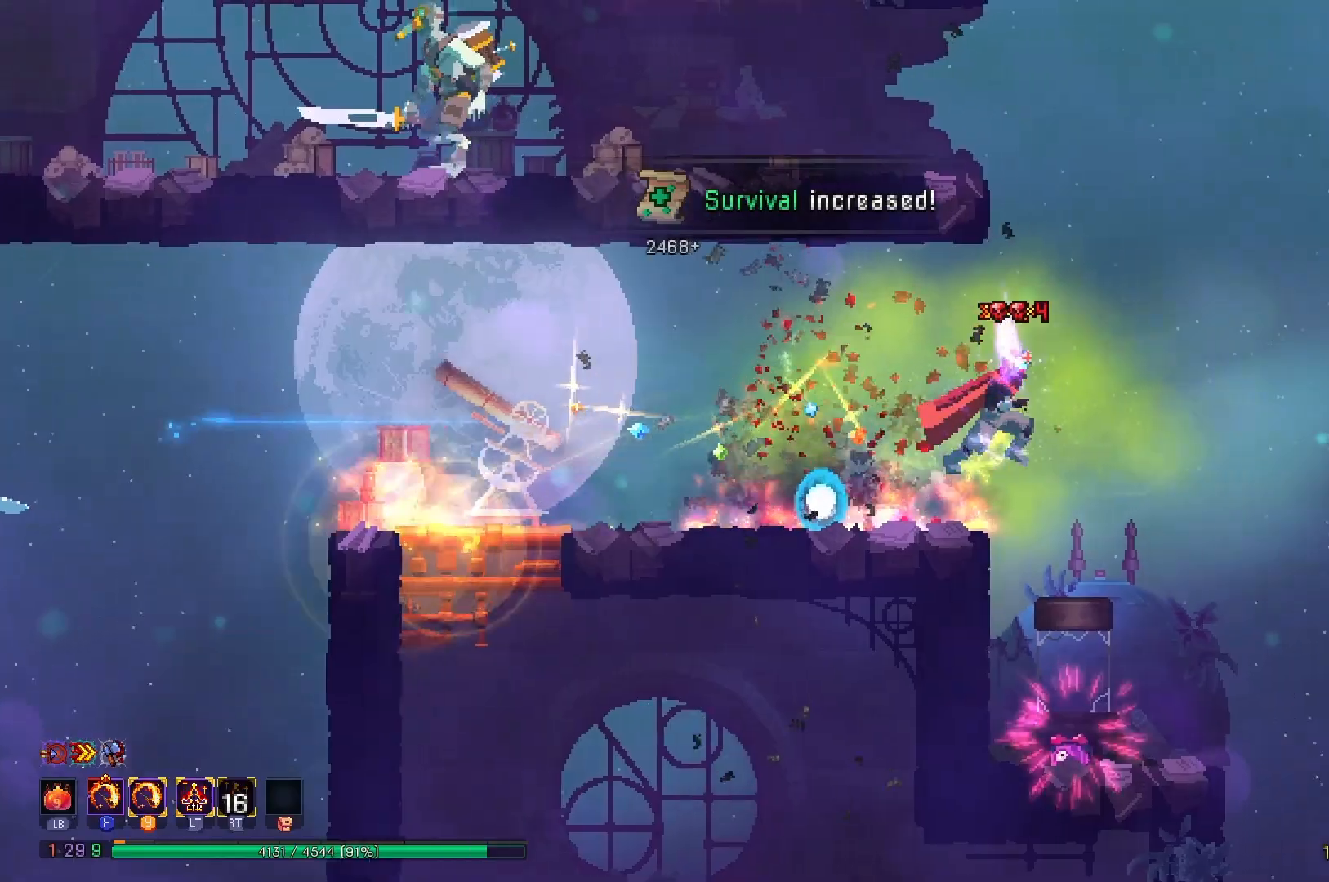
{"buttons": ["DPAD_LEFT"], "right_stick": "center", "events": [[67, "A", "down"], [151, "DPAD_LEFT", "down"], [334, "A", "up"]]}
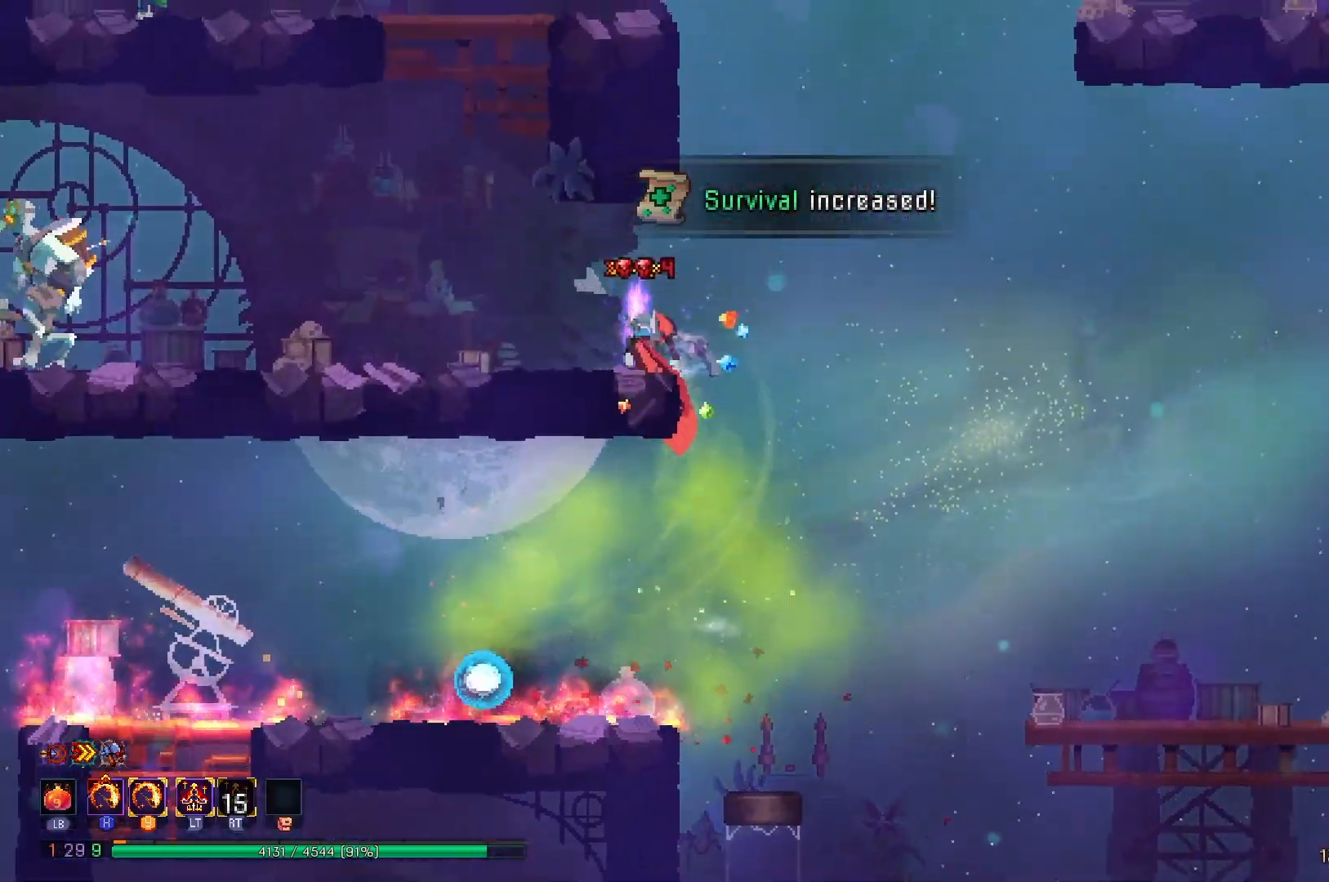
{"buttons": ["DPAD_LEFT"], "right_stick": "center", "events": [[183, "A", "down"], [250, "A", "up"]]}
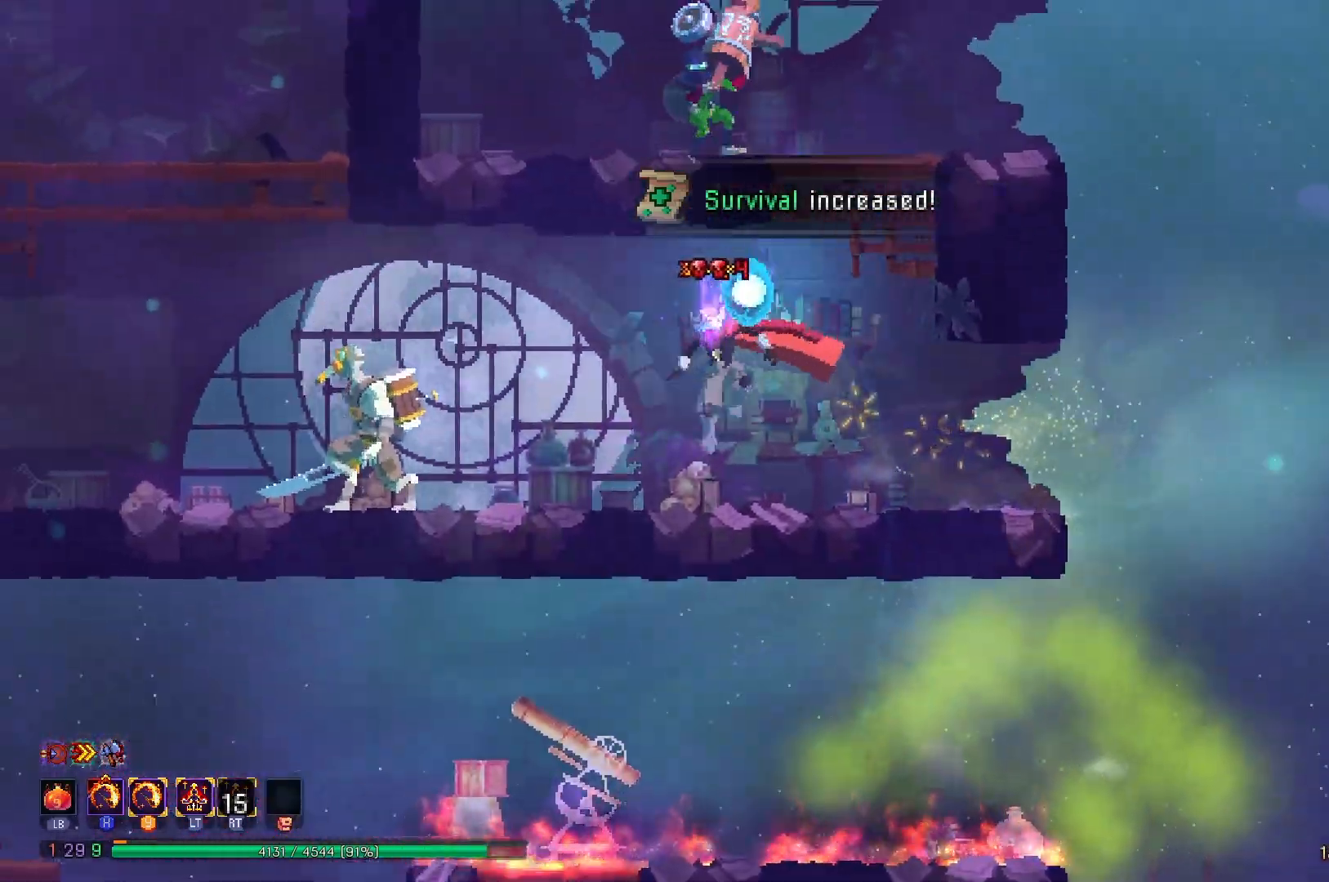
{"buttons": ["DPAD_LEFT"], "right_stick": "center", "events": [[151, "X", "down"], [151, "Y", "down"], [301, "X", "up"], [301, "Y", "up"]]}
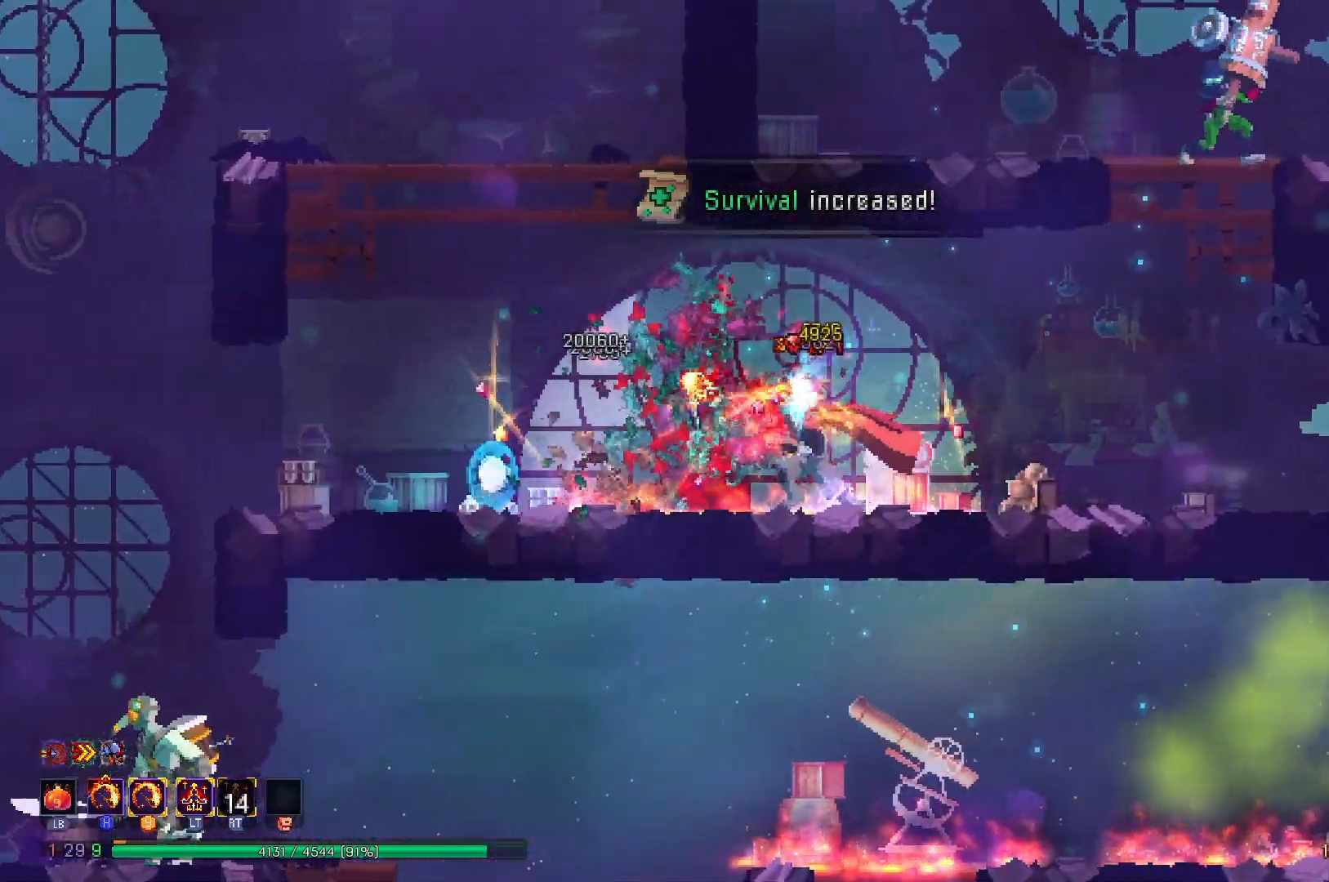
{"buttons": ["DPAD_LEFT"], "right_stick": "center", "events": [[50, "A", "down"], [150, "A", "up"], [234, "A", "down"], [351, "A", "up"]]}
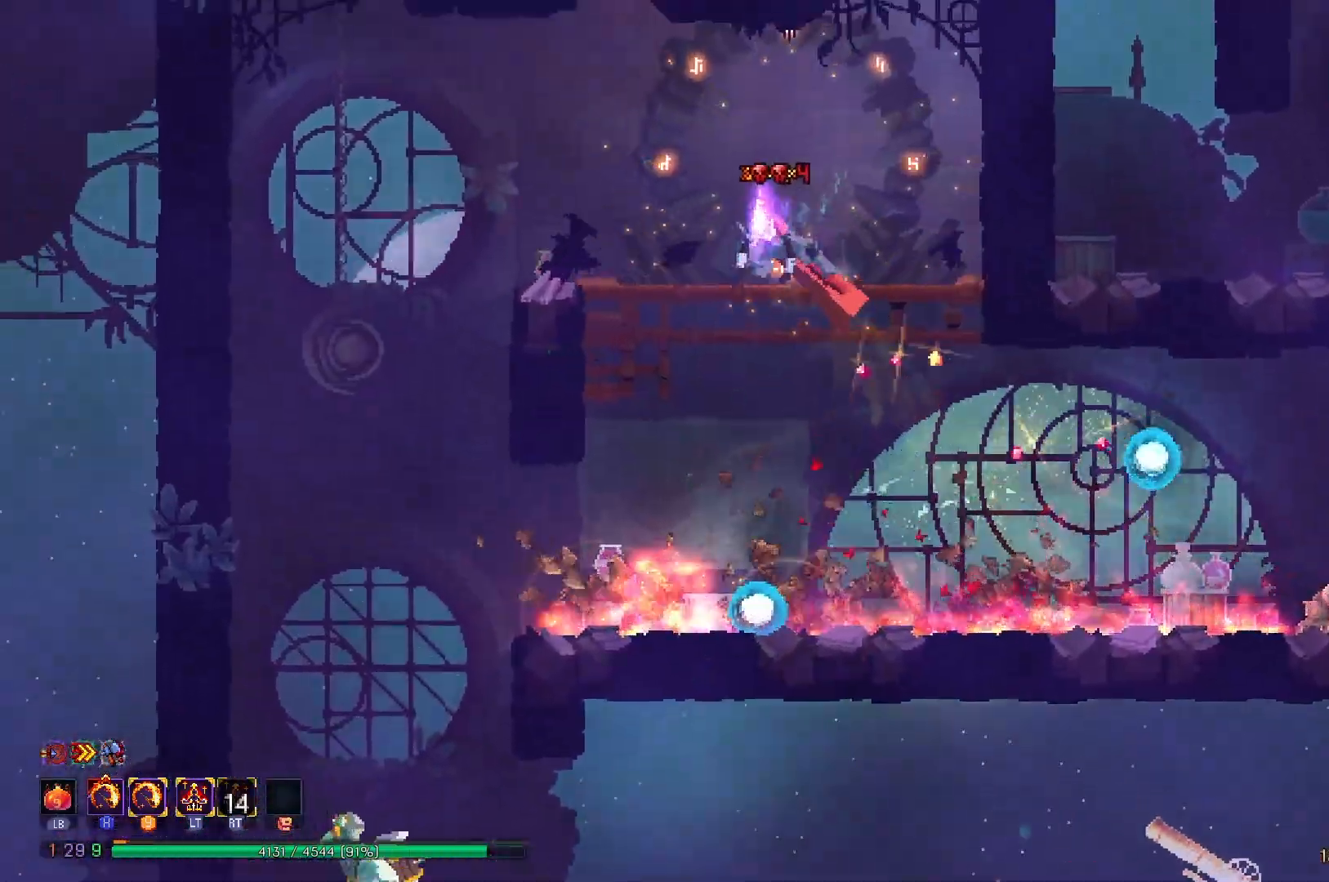
{"buttons": ["DPAD_DOWN"], "right_stick": "center", "events": [[150, "B", "down"], [233, "B", "up"], [433, "DPAD_LEFT", "up"], [467, "DPAD_DOWN", "down"]]}
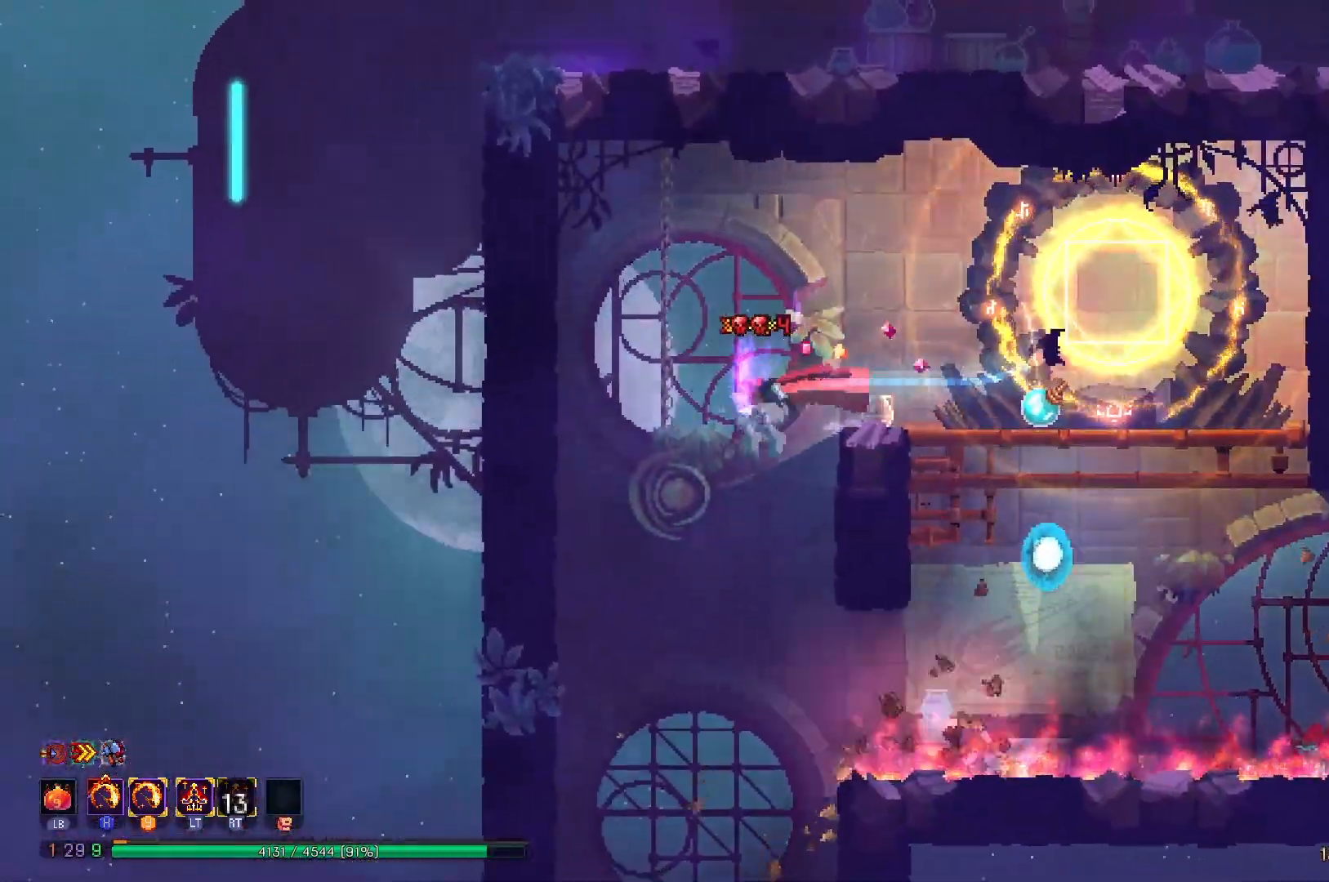
{"buttons": [], "right_stick": "center", "events": [[34, "A", "down"], [367, "DPAD_DOWN", "up"], [384, "A", "up"]]}
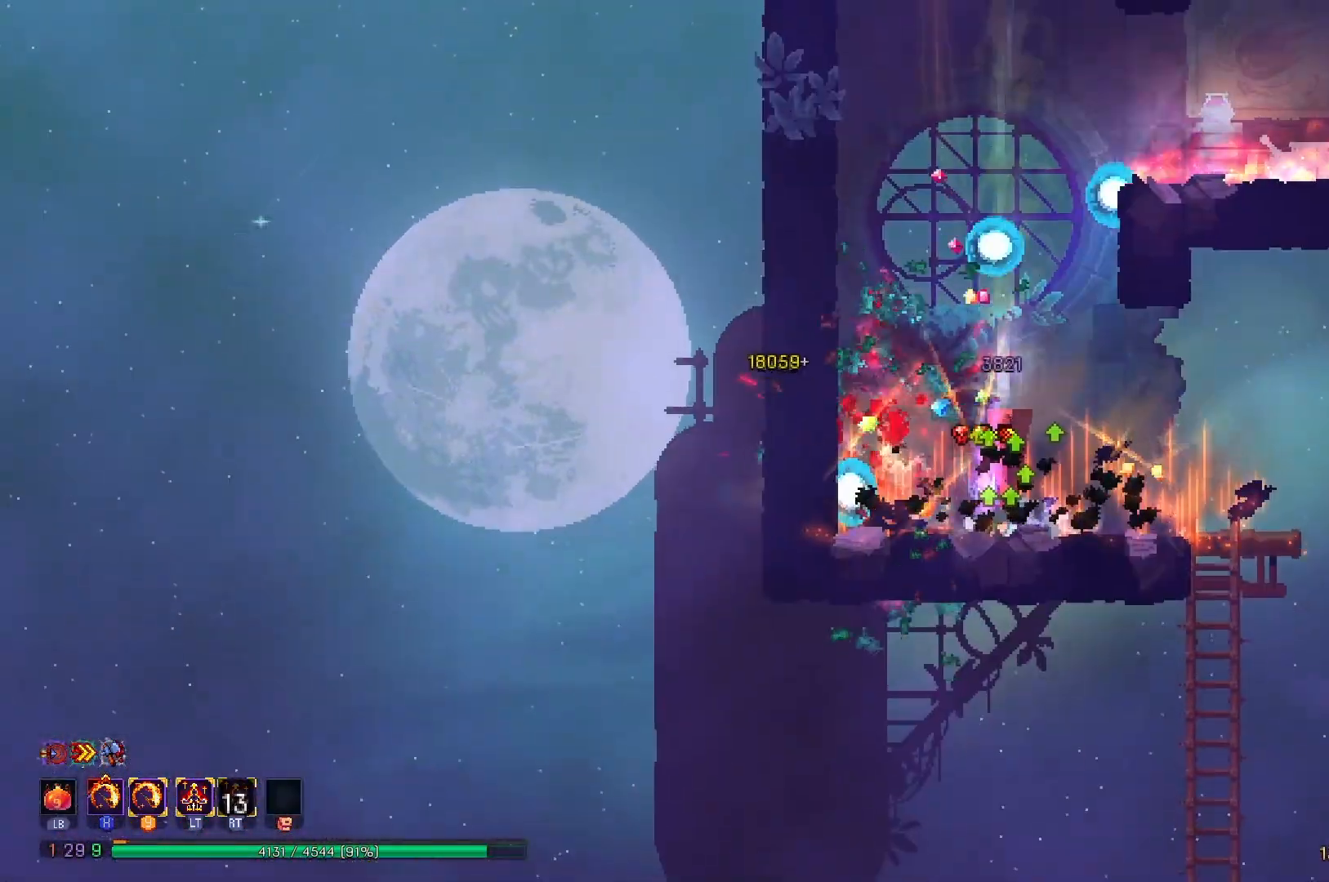
{"buttons": ["DPAD_LEFT"], "right_stick": "center", "events": [[133, "X", "down"], [133, "Y", "down"], [250, "X", "up"], [250, "Y", "up"], [383, "A", "down"], [383, "DPAD_LEFT", "down"], [500, "A", "up"]]}
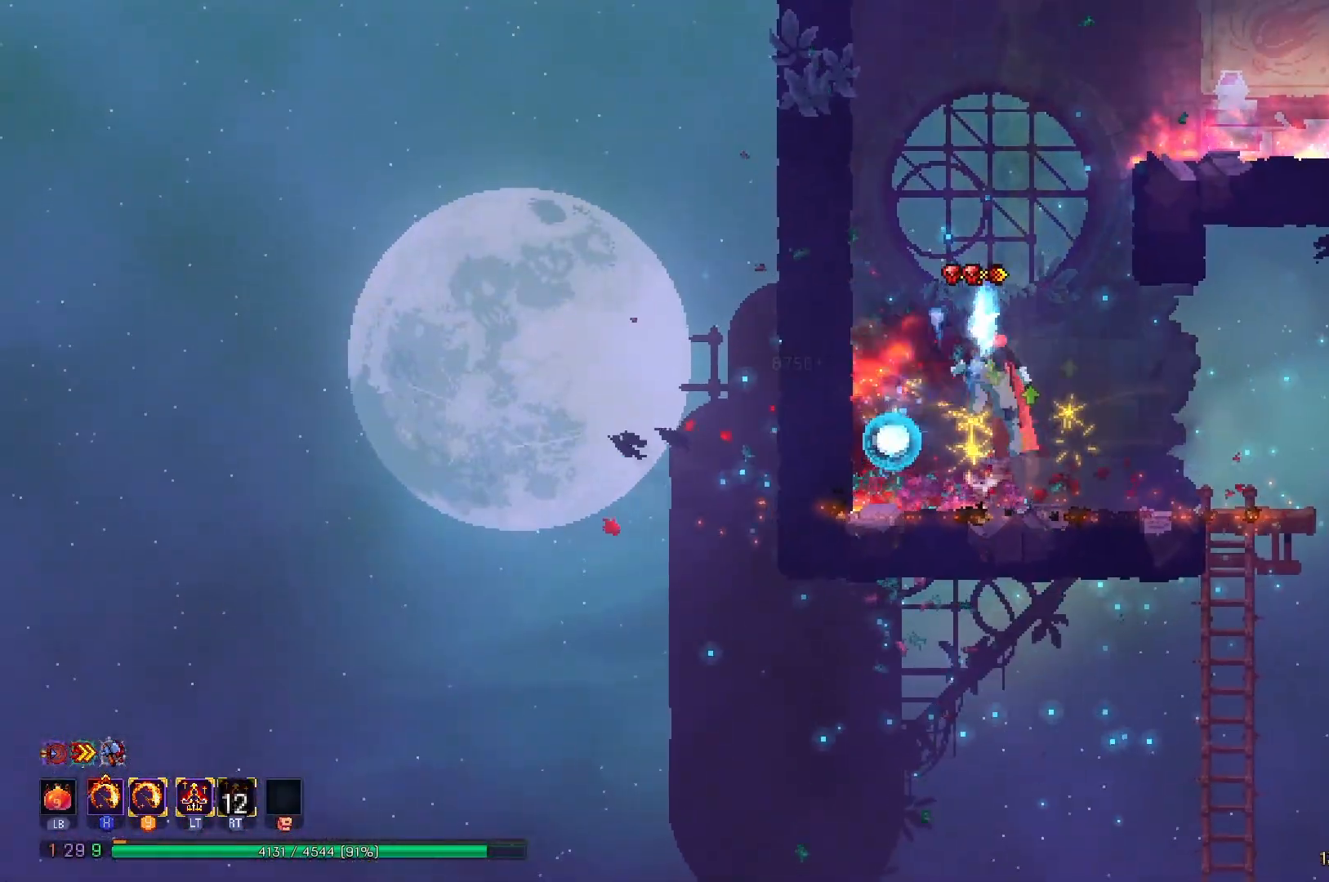
{"buttons": ["DPAD_RIGHT"], "right_stick": "center", "events": [[50, "A", "down"], [217, "A", "up"], [300, "DPAD_LEFT", "up"], [384, "A", "down"], [401, "DPAD_RIGHT", "down"], [501, "A", "up"]]}
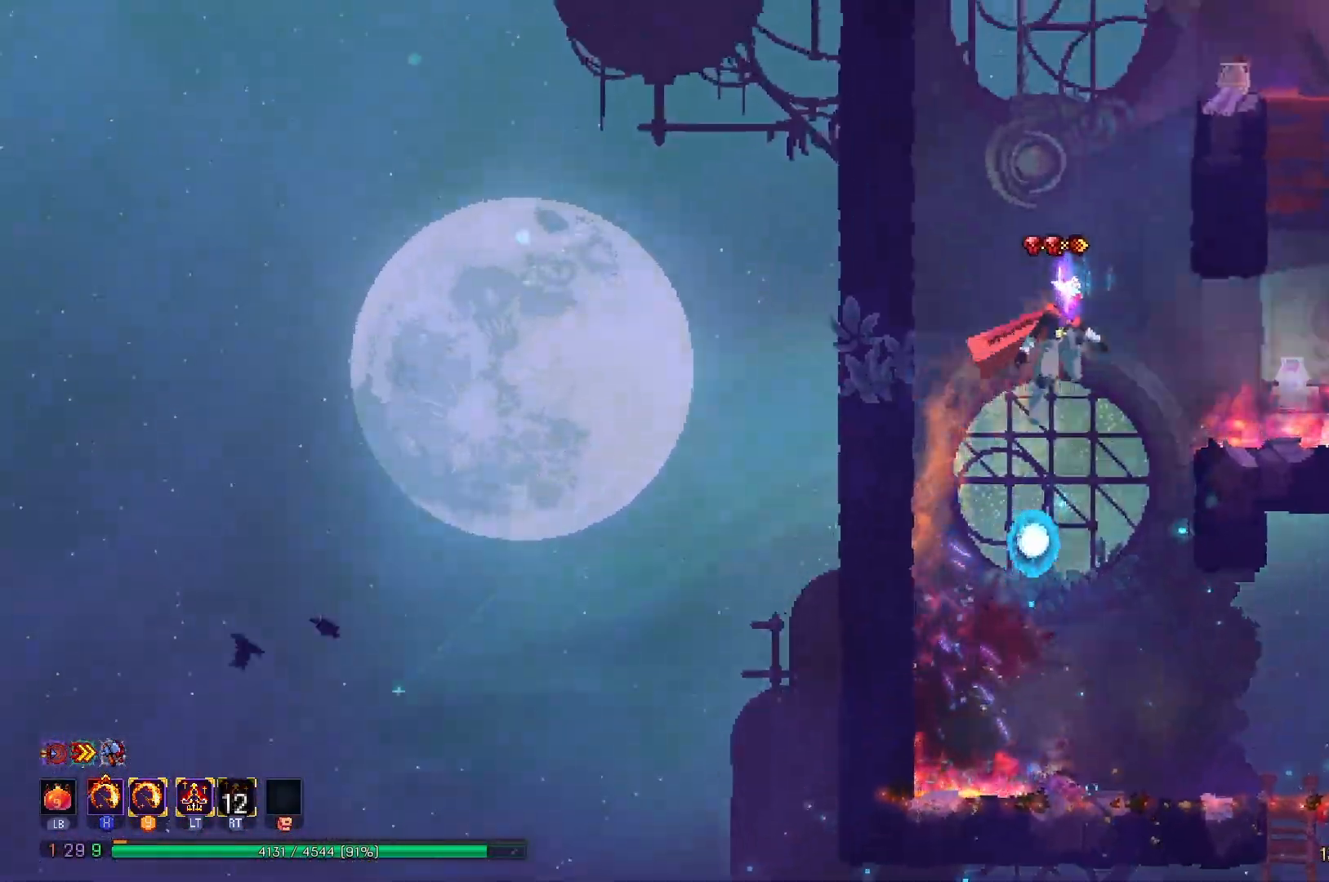
{"buttons": ["DPAD_RIGHT"], "right_stick": "center", "events": [[450, "A", "down"], [500, "A", "up"]]}
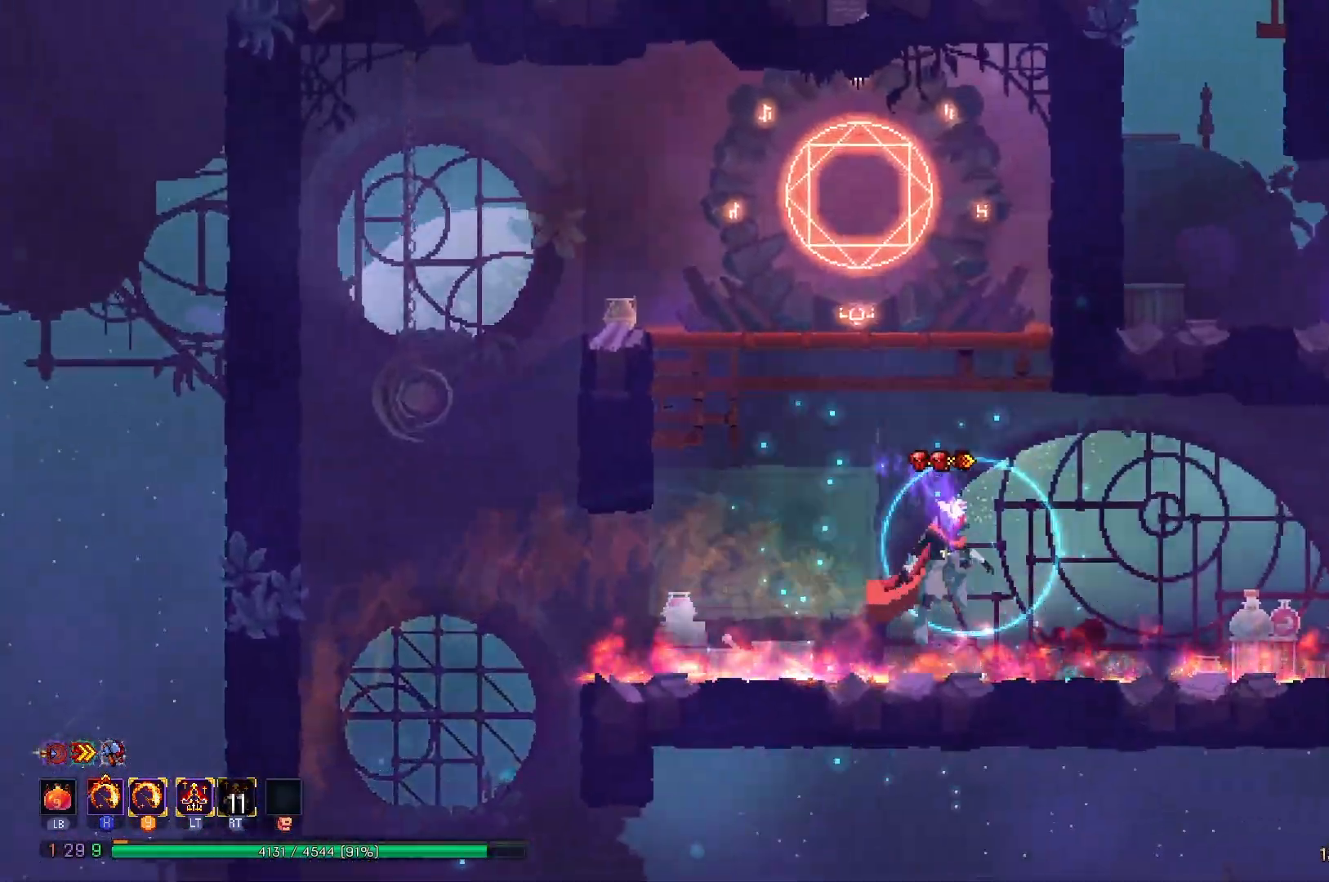
{"buttons": ["DPAD_RIGHT"], "right_stick": "center", "events": []}
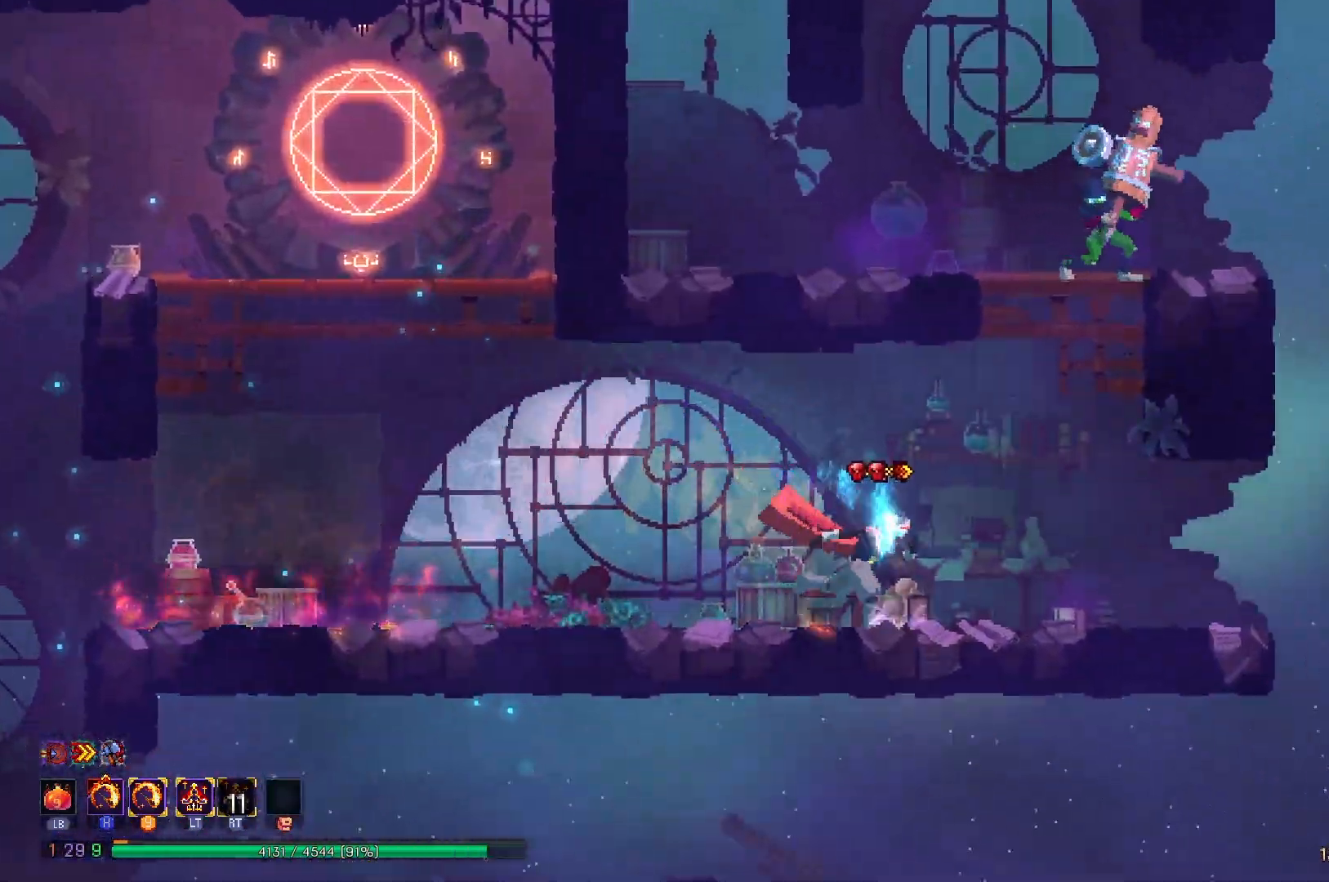
{"buttons": ["X", "Y"], "right_stick": "center", "events": [[83, "A", "down"], [150, "A", "up"], [150, "DPAD_RIGHT", "up"], [217, "A", "down"], [333, "A", "up"], [333, "X", "down"], [367, "Y", "down"]]}
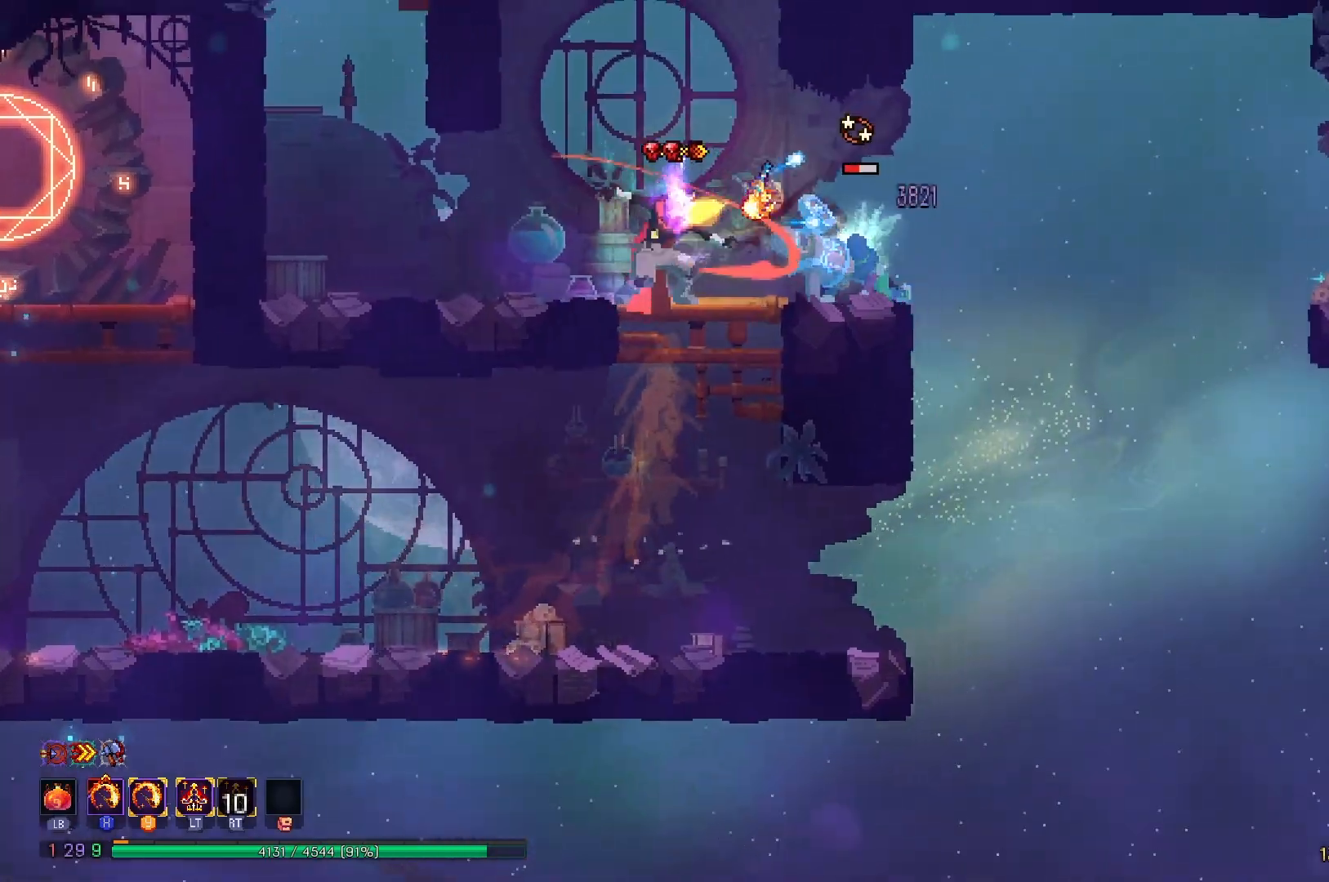
{"buttons": ["A", "DPAD_LEFT"], "right_stick": "center", "events": [[34, "X", "up"], [50, "Y", "up"], [134, "DPAD_LEFT", "down"], [167, "B", "down"], [267, "B", "up"], [417, "A", "down"]]}
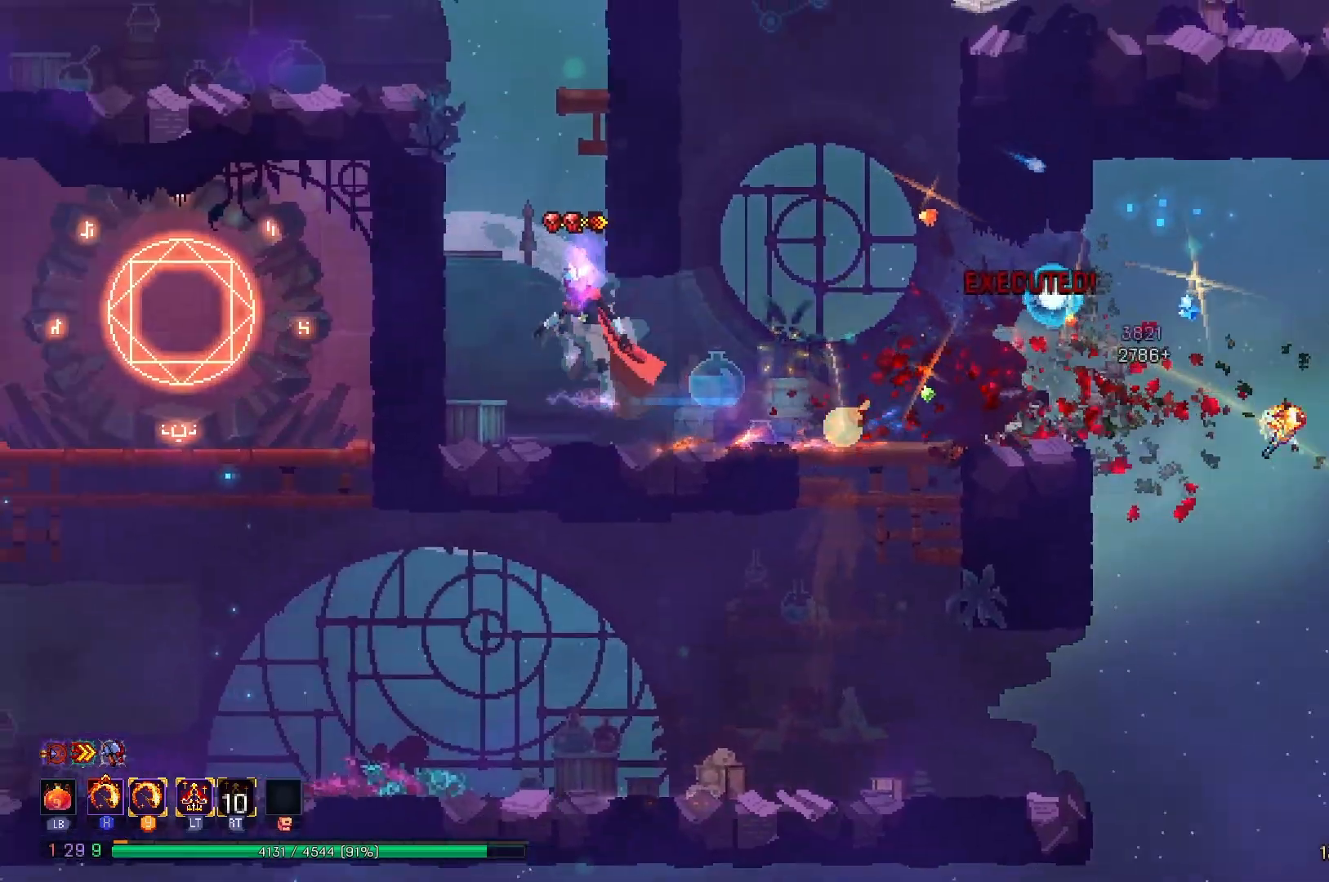
{"buttons": ["A", "DPAD_RIGHT"], "right_stick": "center", "events": [[50, "A", "up"], [133, "A", "down"], [167, "A", "up"], [233, "DPAD_LEFT", "up"], [350, "DPAD_RIGHT", "down"], [400, "A", "down"]]}
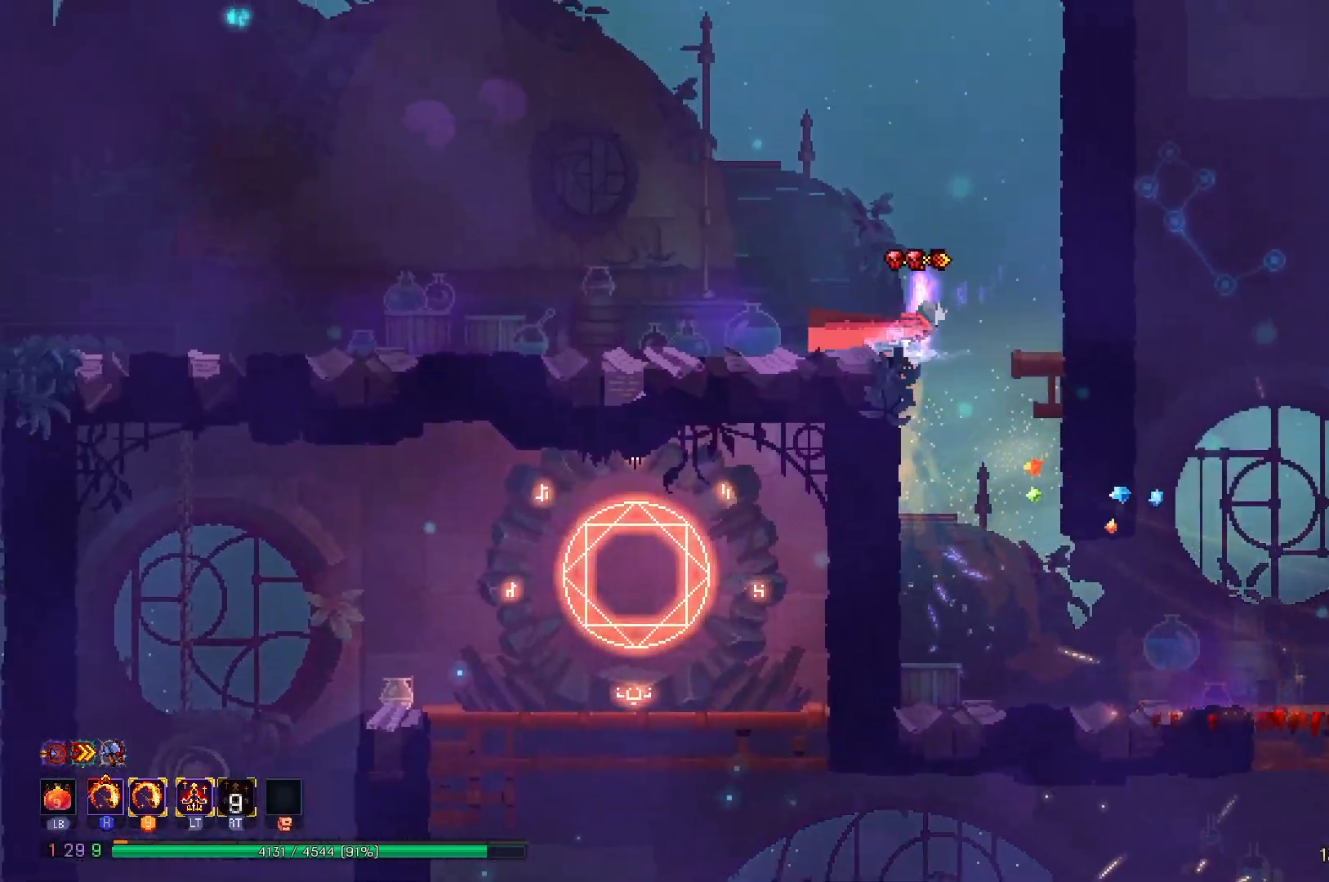
{"buttons": ["DPAD_RIGHT"], "right_stick": "center", "events": [[17, "A", "up"], [100, "A", "down"], [217, "A", "up"], [317, "A", "down"], [451, "A", "up"]]}
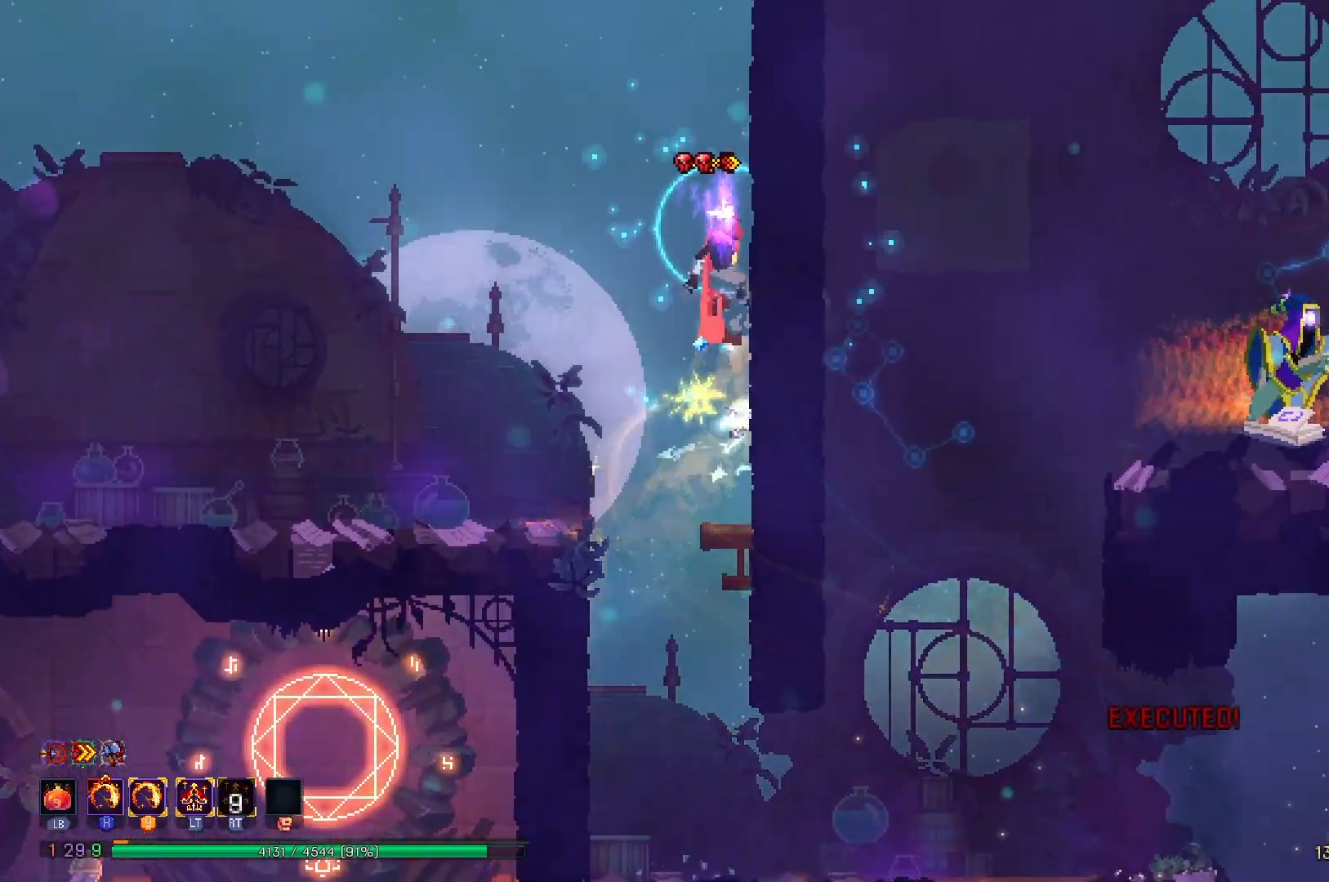
{"buttons": ["A", "DPAD_RIGHT"], "right_stick": "center", "events": [[33, "X", "down"], [283, "X", "up"], [484, "A", "down"]]}
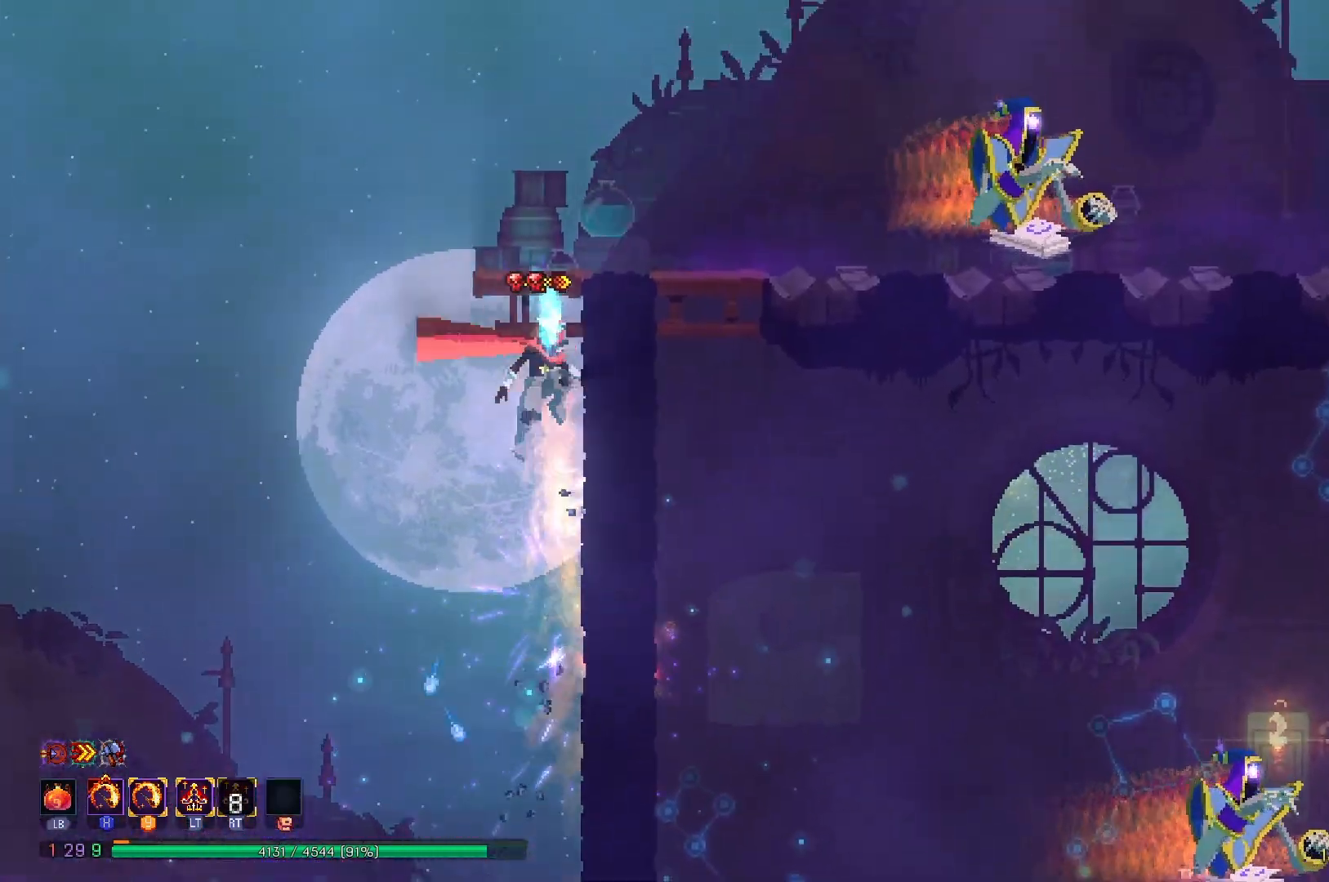
{"buttons": ["X", "Y", "DPAD_RIGHT"], "right_stick": "center", "events": [[67, "A", "up"], [184, "A", "down"], [351, "A", "up"], [467, "X", "down"], [484, "Y", "down"]]}
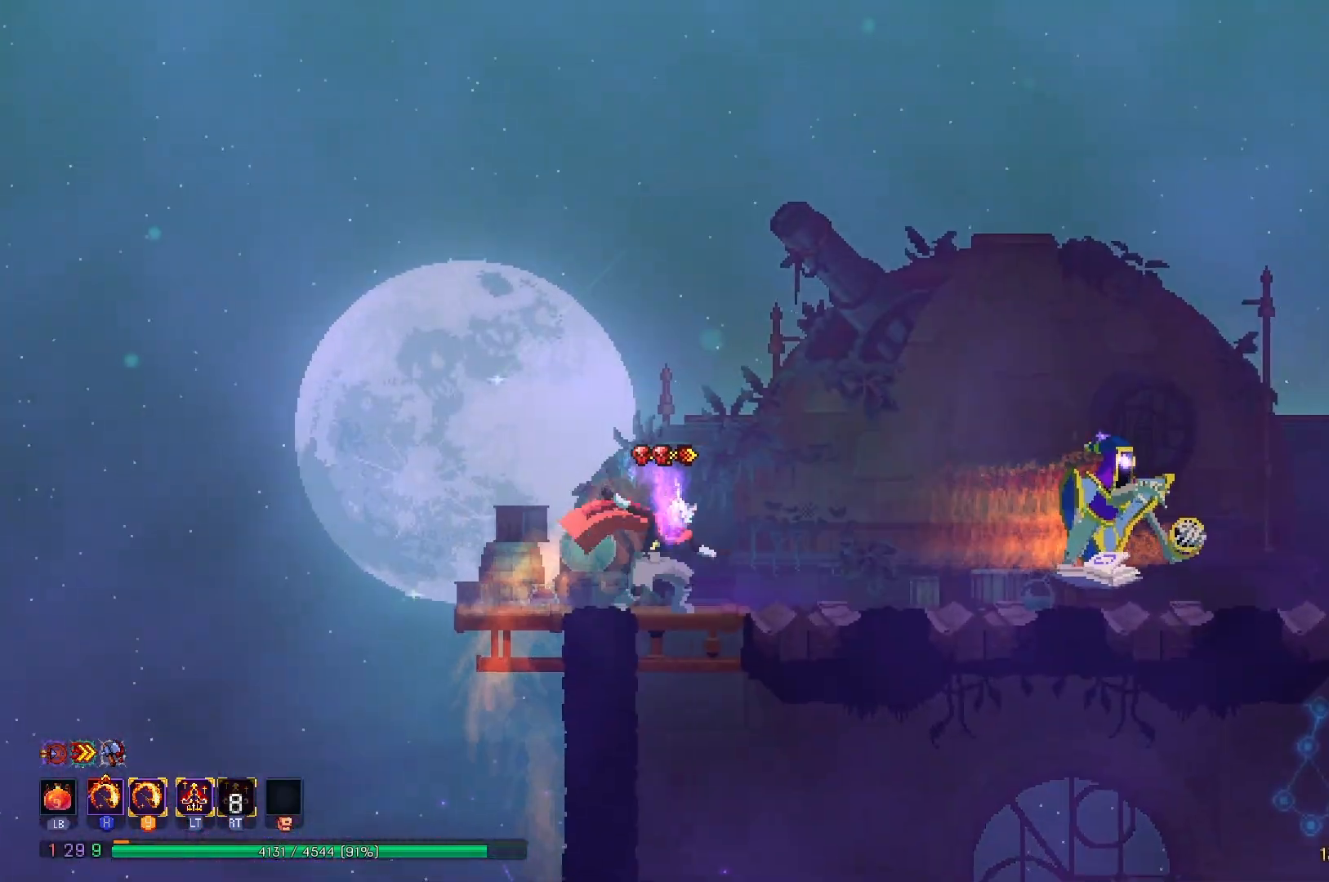
{"buttons": ["X", "Y", "DPAD_RIGHT"], "right_stick": "center", "events": [[183, "X", "up"], [183, "Y", "up"], [484, "X", "down"], [484, "Y", "down"]]}
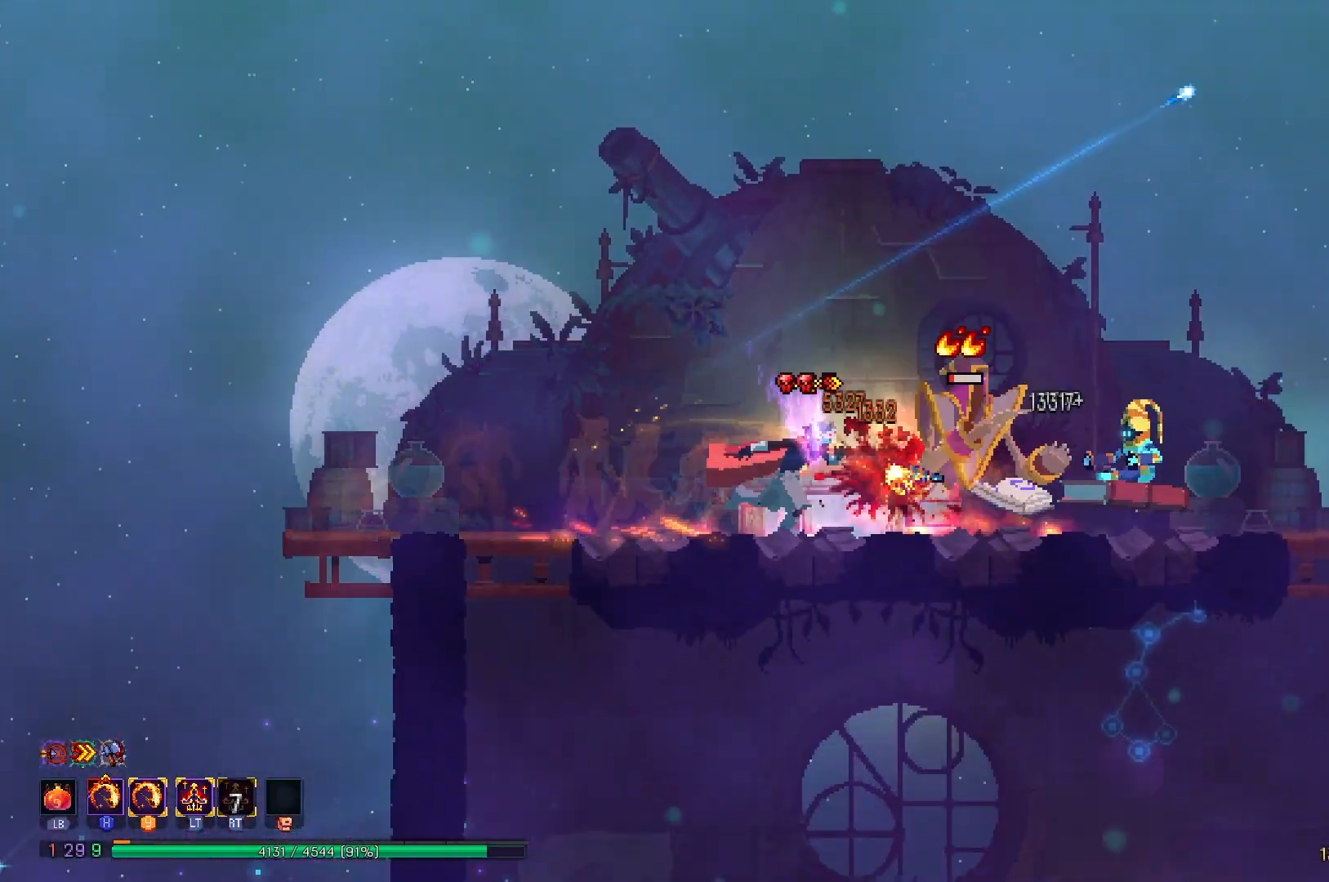
{"buttons": ["B", "DPAD_RIGHT"], "right_stick": "center", "events": [[17, "DPAD_RIGHT", "up"], [334, "X", "up"], [367, "Y", "up"], [417, "DPAD_RIGHT", "down"], [501, "B", "down"]]}
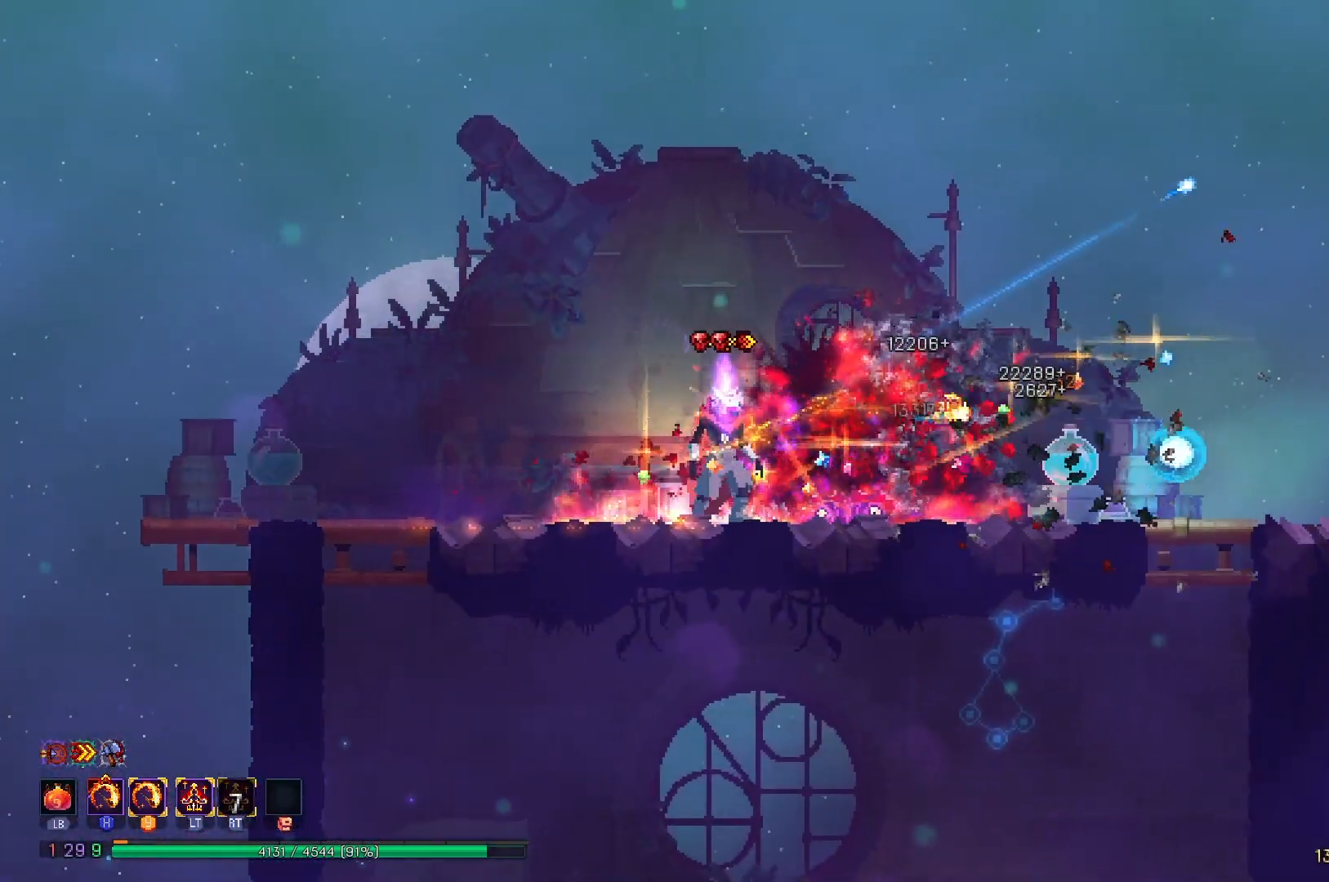
{"buttons": ["DPAD_RIGHT"], "right_stick": "down-left", "events": [[133, "B", "up"], [250, "right_stick", "down-left"]]}
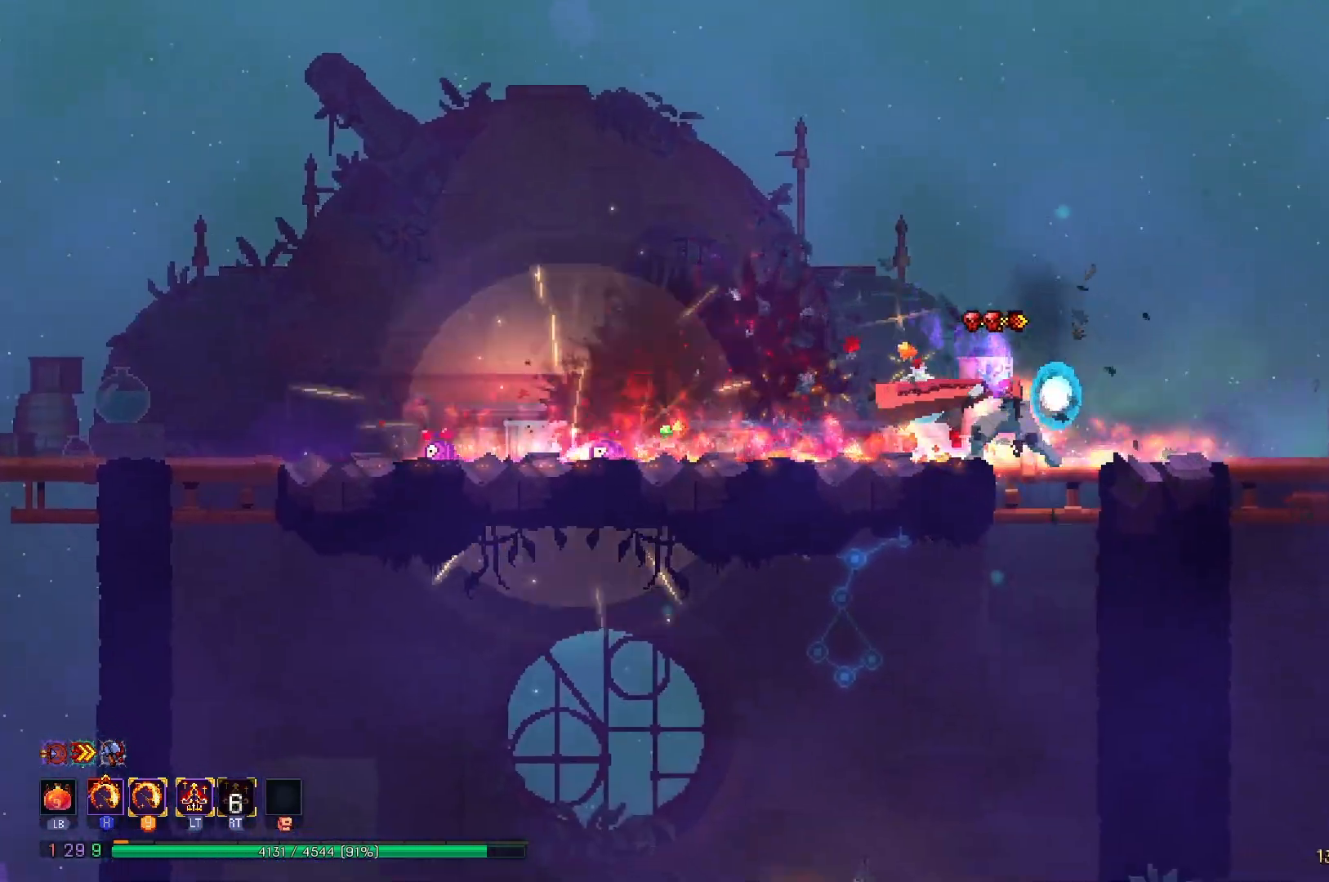
{"buttons": ["A", "DPAD_DOWN"], "right_stick": "center", "events": [[134, "right_stick", "down"], [234, "right_stick", "center"], [284, "DPAD_DOWN", "down"], [284, "DPAD_RIGHT", "up"], [351, "A", "down"], [434, "A", "up"], [501, "A", "down"]]}
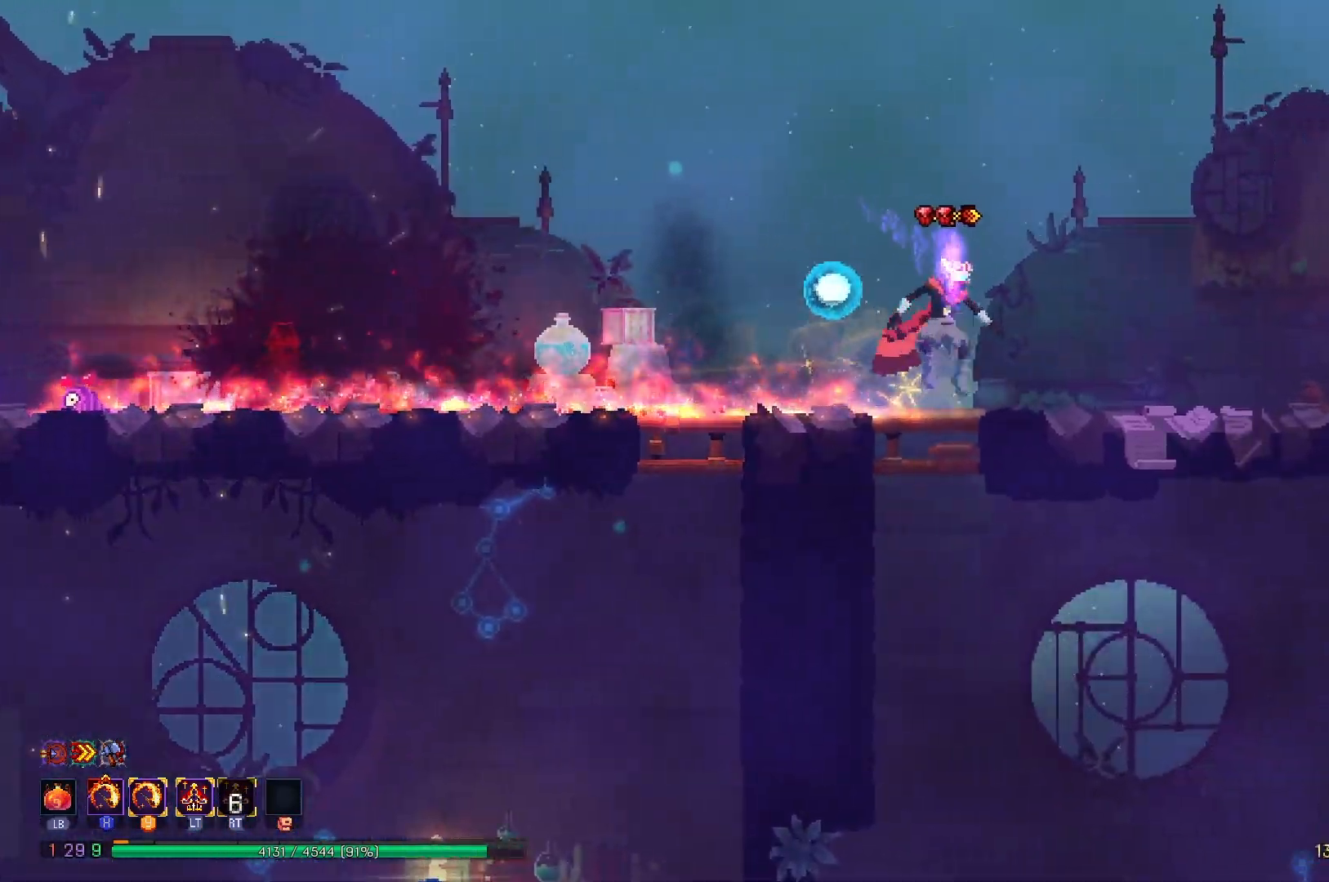
{"buttons": ["A", "DPAD_RIGHT"], "right_stick": "center", "events": [[66, "B", "down"], [83, "A", "up"], [133, "DPAD_DOWN", "up"], [200, "B", "up"], [283, "DPAD_RIGHT", "down"], [333, "A", "down"]]}
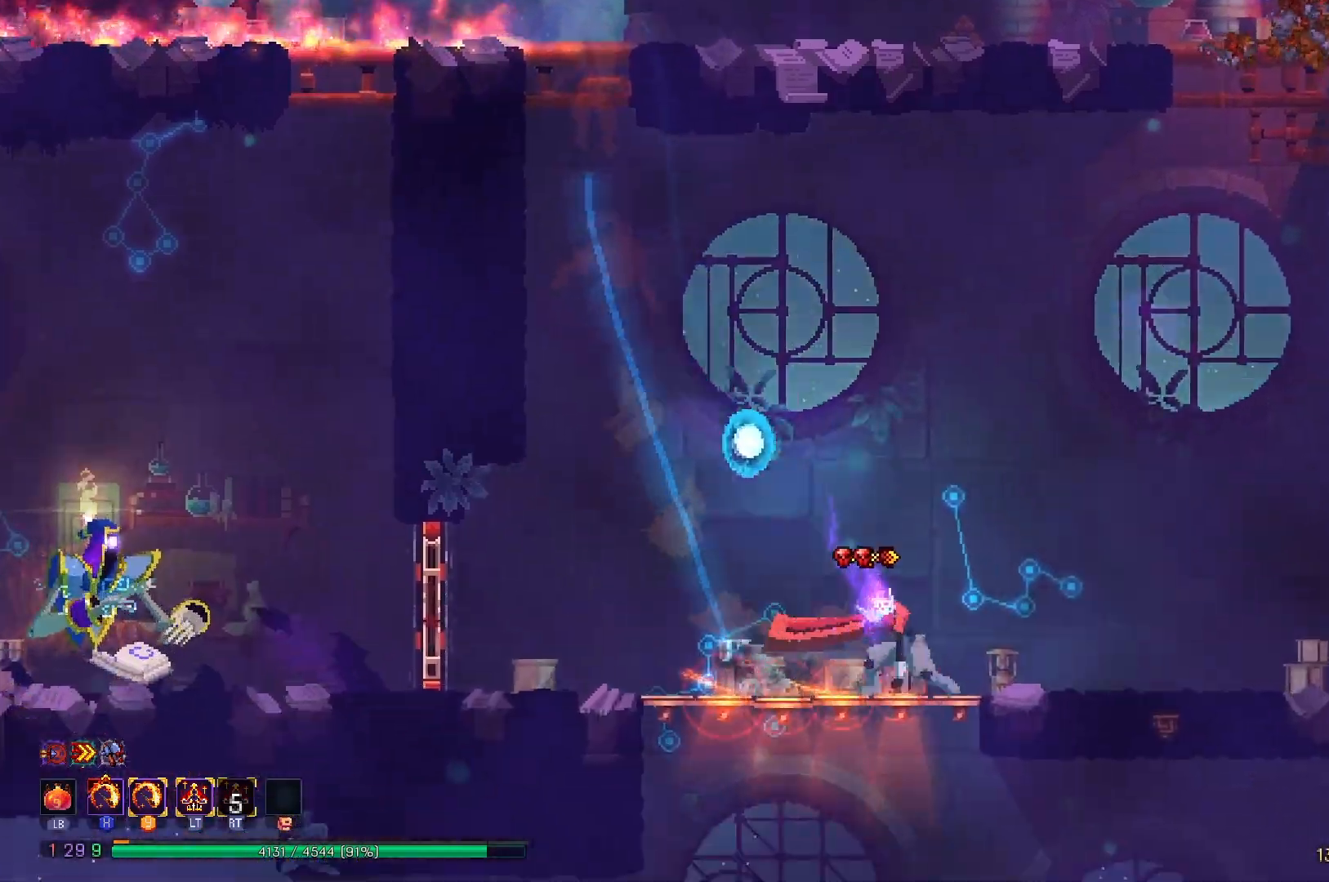
{"buttons": ["A", "DPAD_RIGHT"], "right_stick": "center", "events": [[84, "A", "up"], [301, "A", "down"], [351, "DPAD_RIGHT", "up"], [417, "A", "up"], [451, "DPAD_RIGHT", "down"], [467, "A", "down"]]}
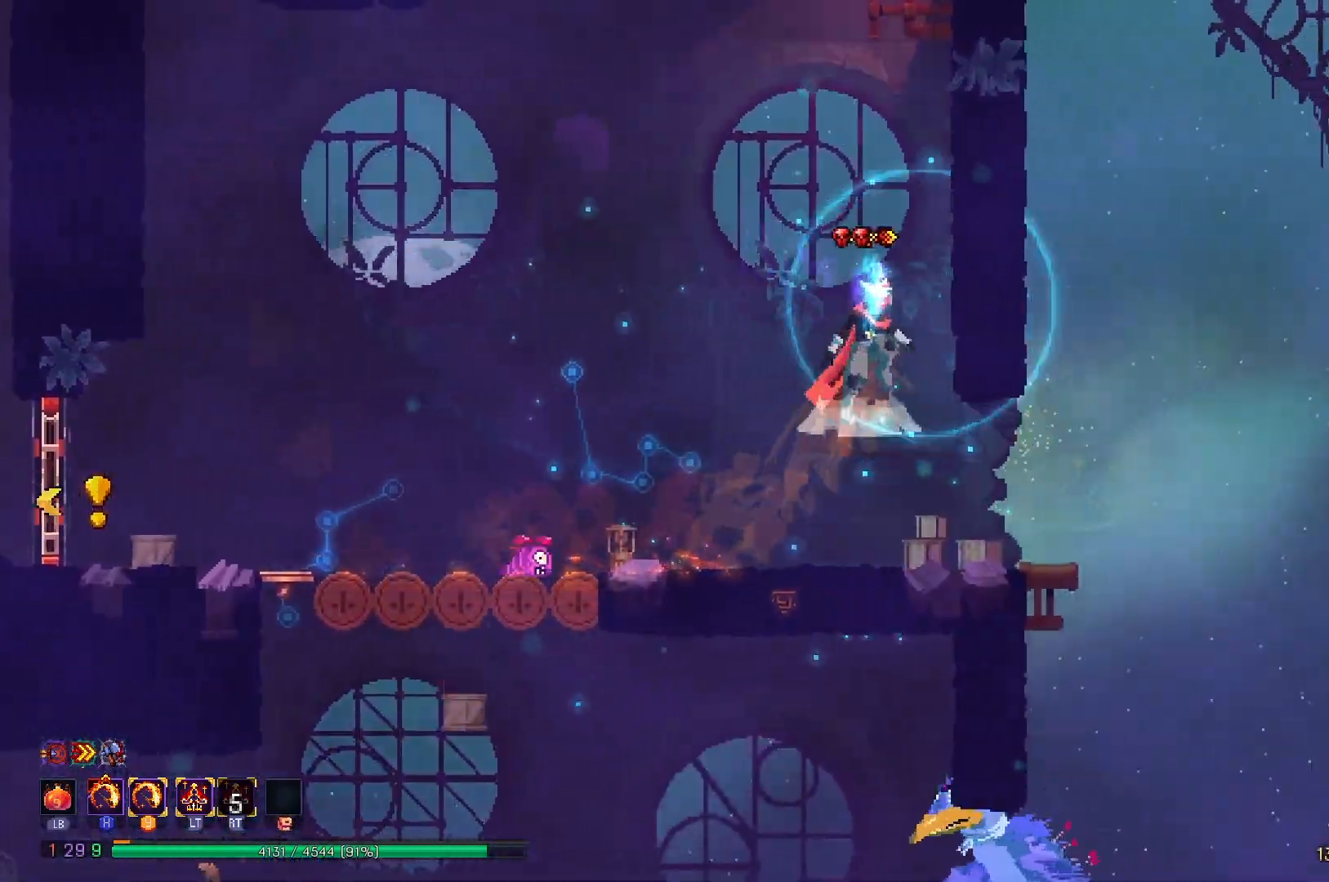
{"buttons": ["A", "DPAD_RIGHT"], "right_stick": "center", "events": [[183, "A", "up"], [200, "DPAD_RIGHT", "up"], [300, "A", "down"], [417, "A", "up"], [433, "DPAD_RIGHT", "down"], [484, "A", "down"]]}
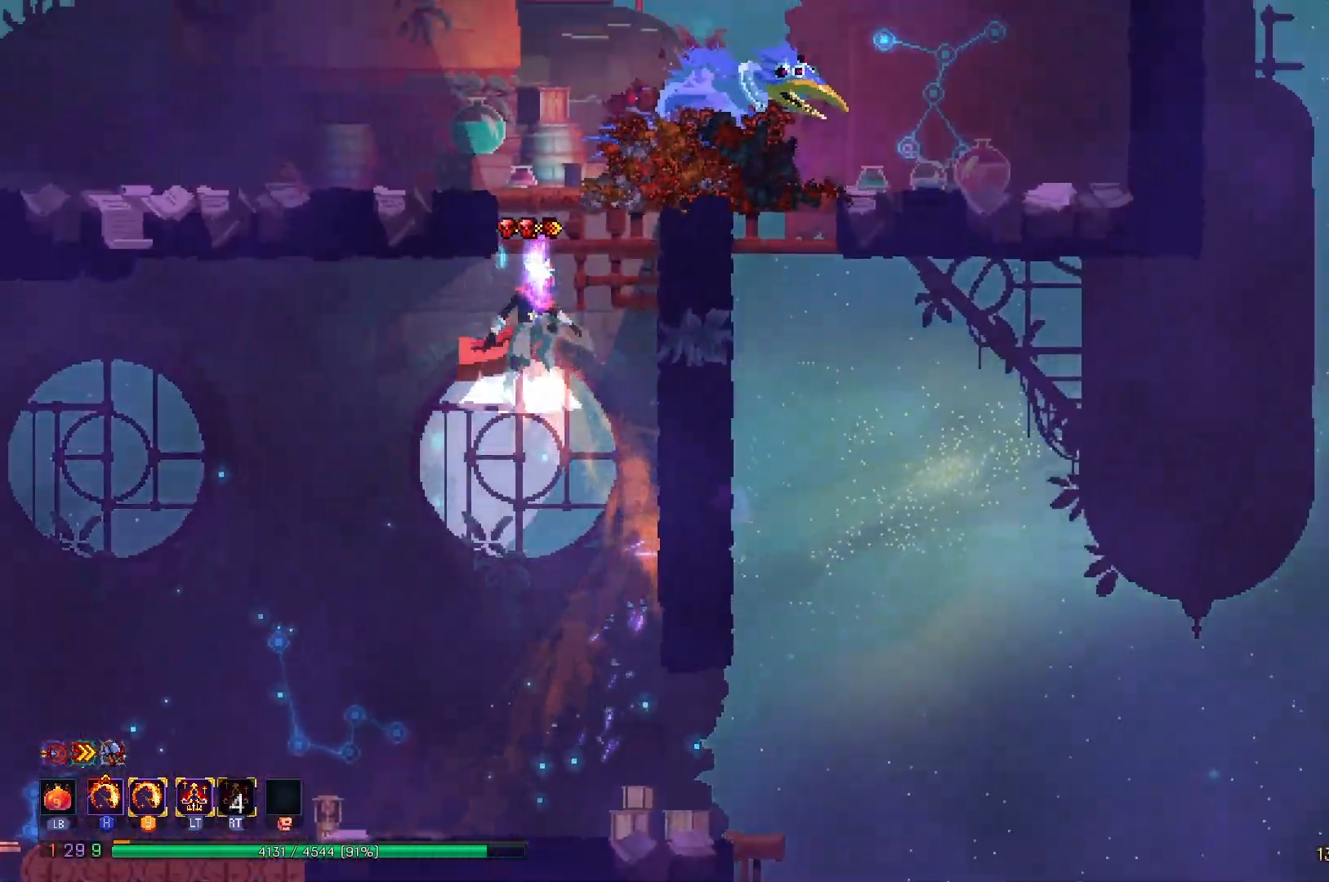
{"buttons": ["X", "Y"], "right_stick": "center", "events": [[134, "A", "up"], [167, "DPAD_RIGHT", "up"], [184, "R2", "down"], [200, "X", "down"], [217, "Y", "down"], [351, "L2", "down"], [384, "R2", "up"], [434, "L2", "up"]]}
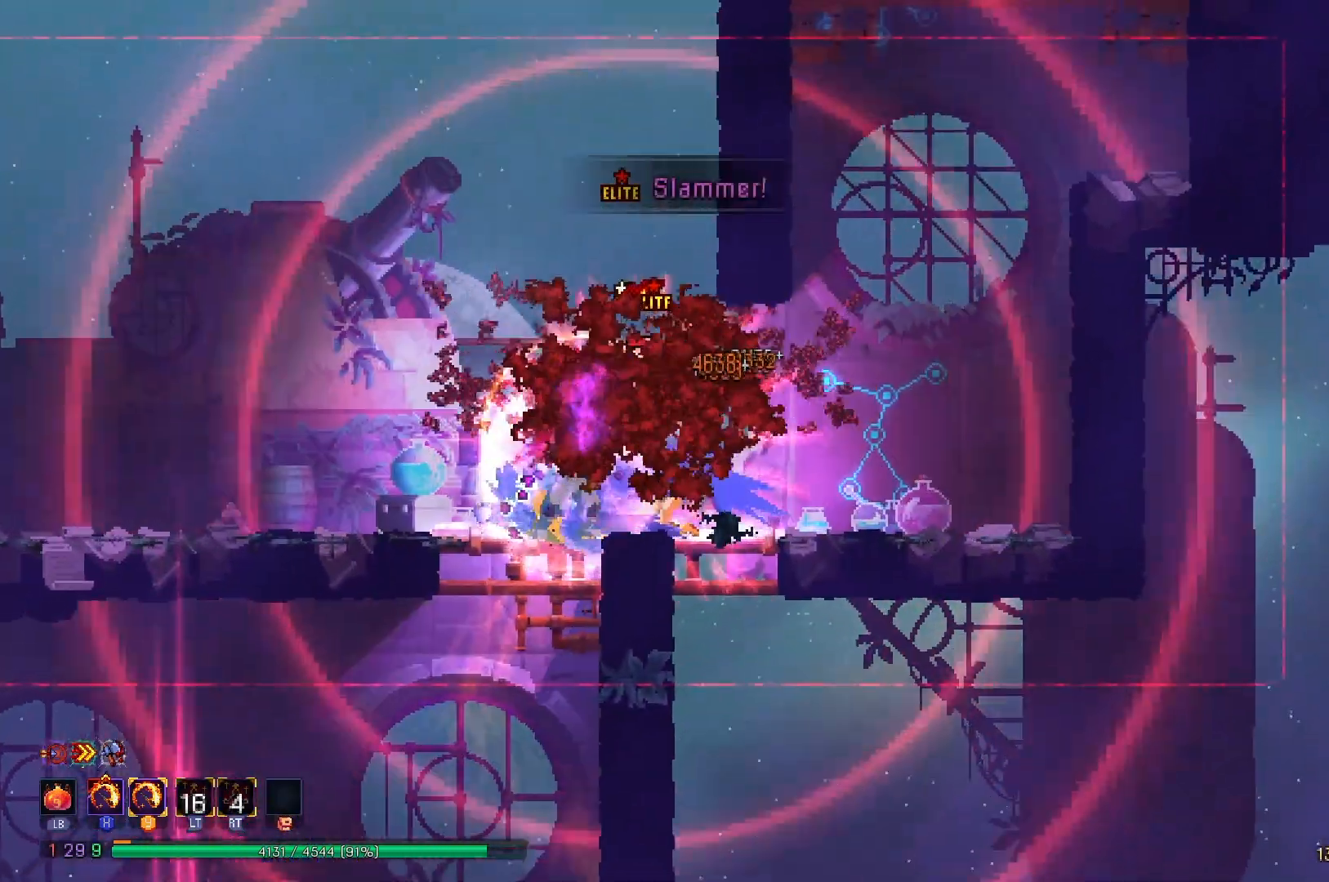
{"buttons": ["DPAD_RIGHT"], "right_stick": "center", "events": [[150, "DPAD_RIGHT", "down"], [167, "X", "up"], [167, "Y", "up"], [233, "B", "down"], [350, "B", "up"]]}
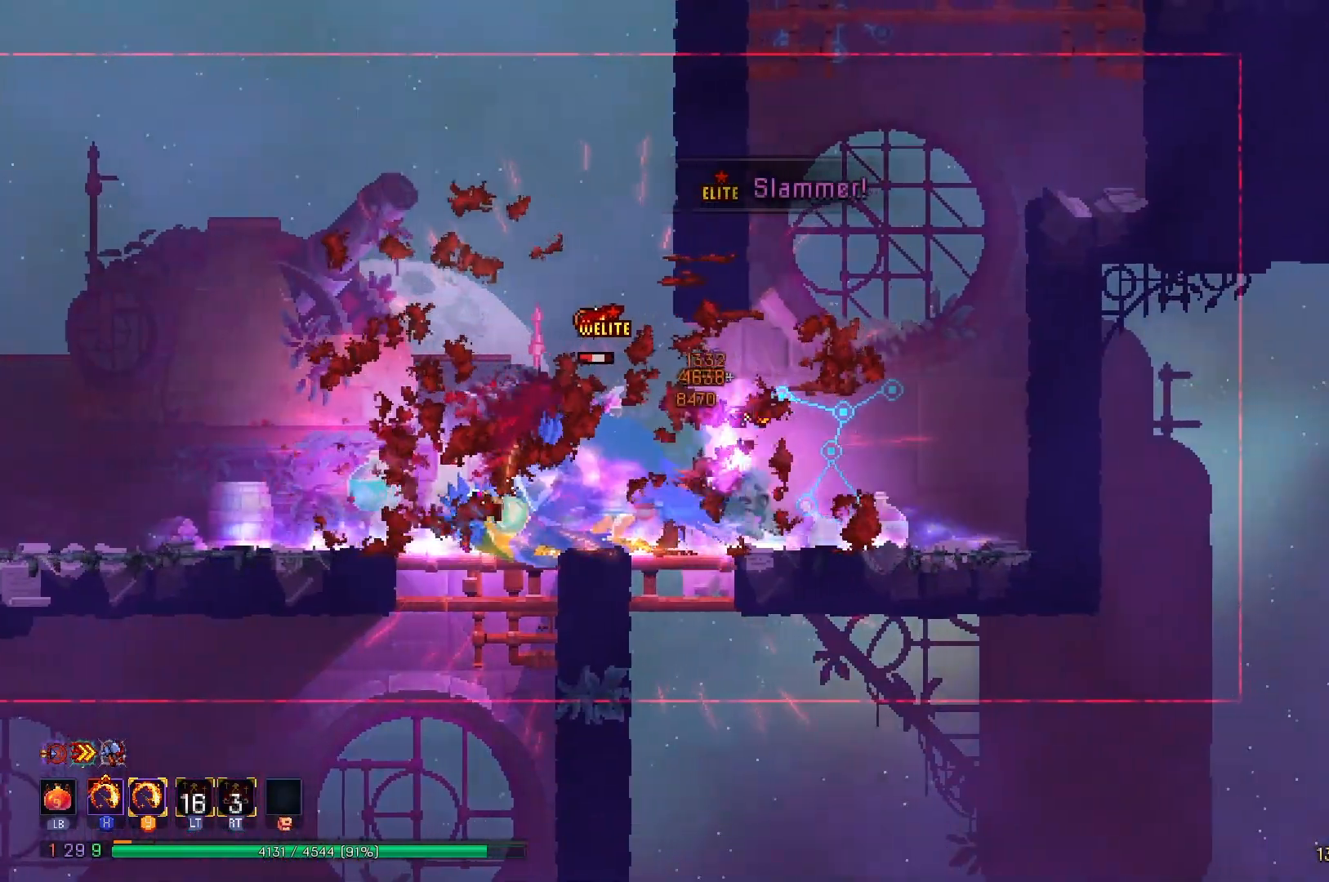
{"buttons": ["DPAD_LEFT"], "right_stick": "center", "events": [[34, "DPAD_RIGHT", "up"], [84, "Y", "down"], [100, "DPAD_LEFT", "down"], [100, "X", "down"], [217, "DPAD_LEFT", "up"], [367, "X", "up"], [384, "Y", "up"], [417, "DPAD_LEFT", "down"]]}
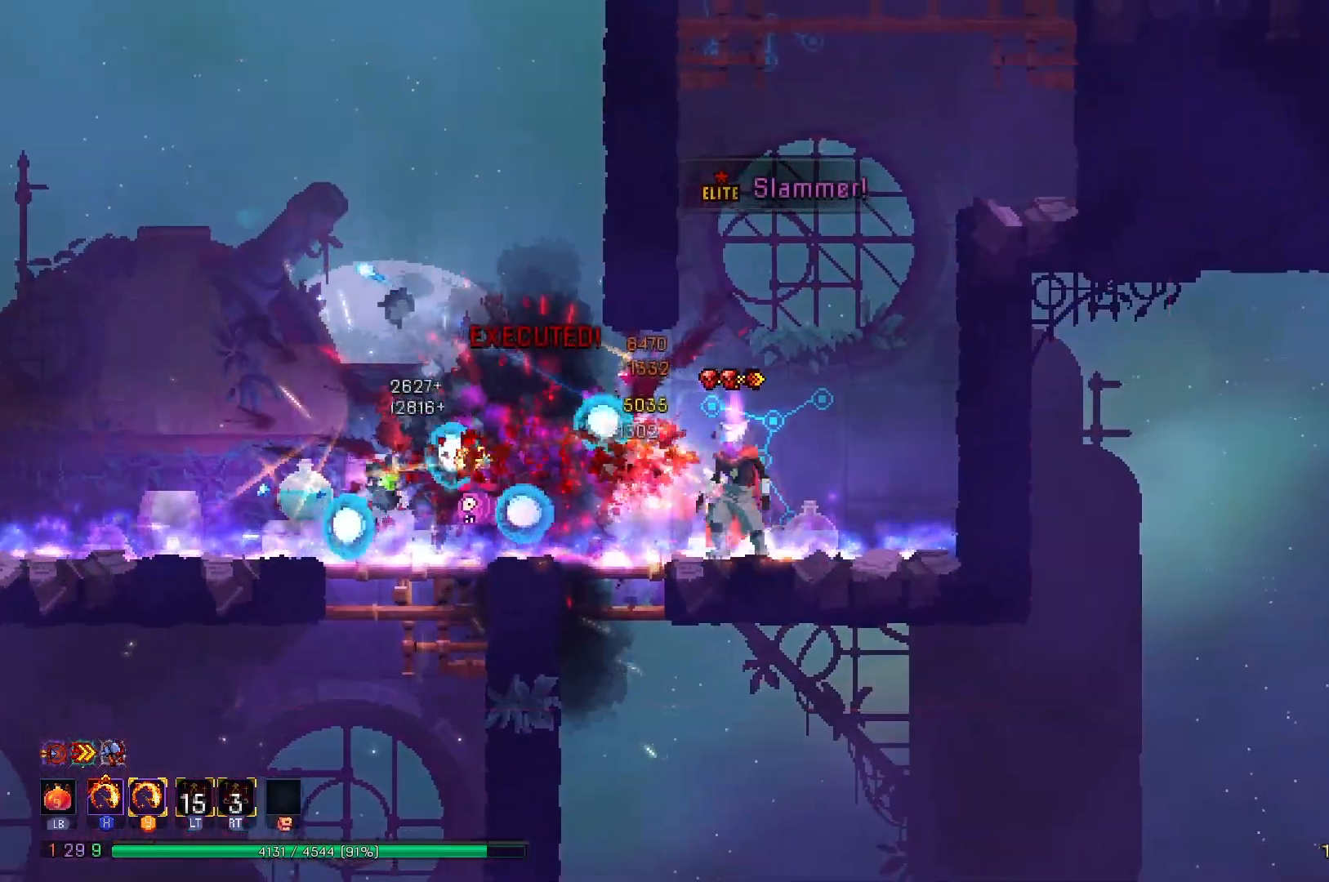
{"buttons": [], "right_stick": "center", "events": [[33, "B", "down"], [150, "B", "up"], [250, "DPAD_LEFT", "up"]]}
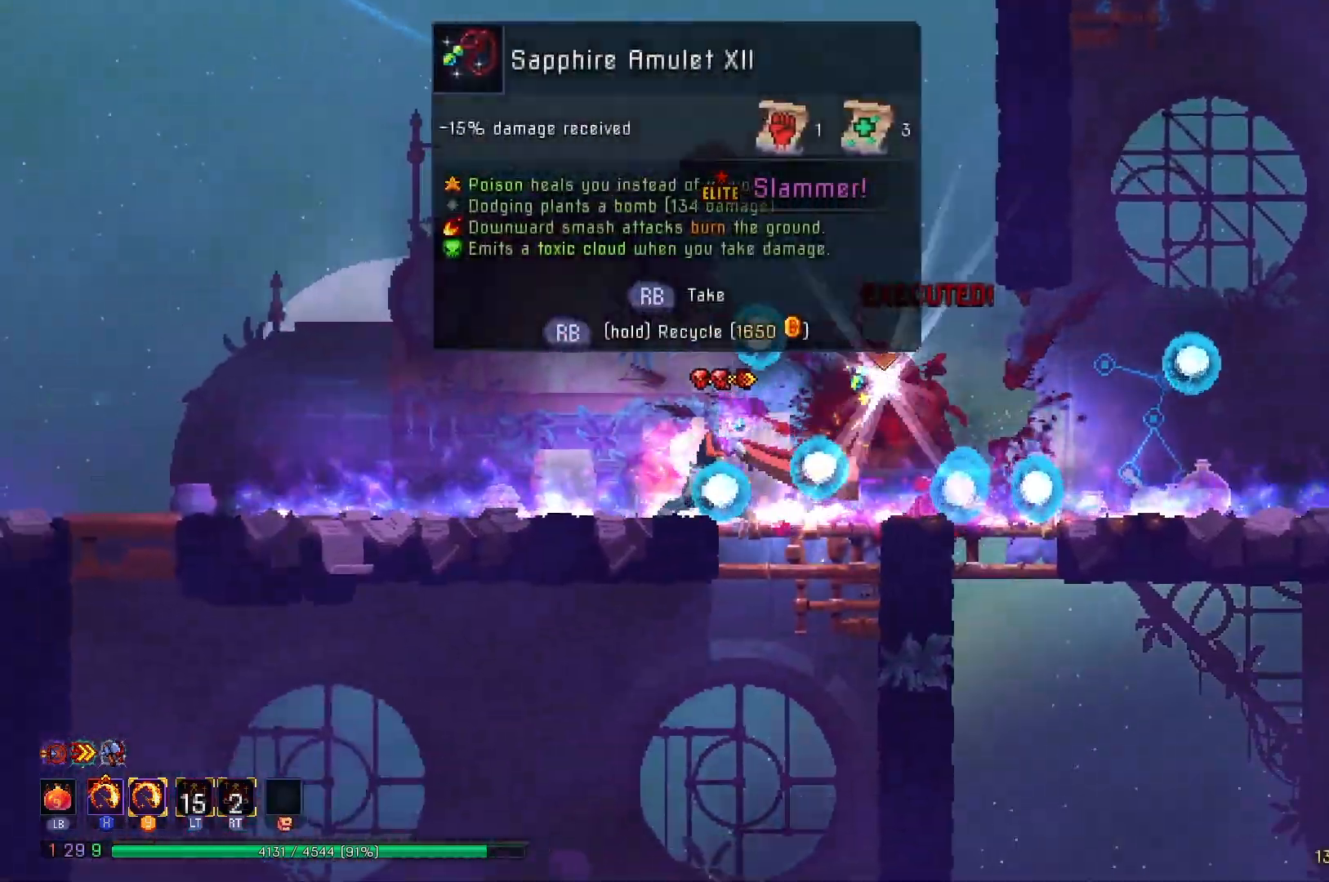
{"buttons": ["R1"], "right_stick": "center", "events": [[284, "DPAD_RIGHT", "down"], [451, "R1", "down"], [467, "DPAD_RIGHT", "up"]]}
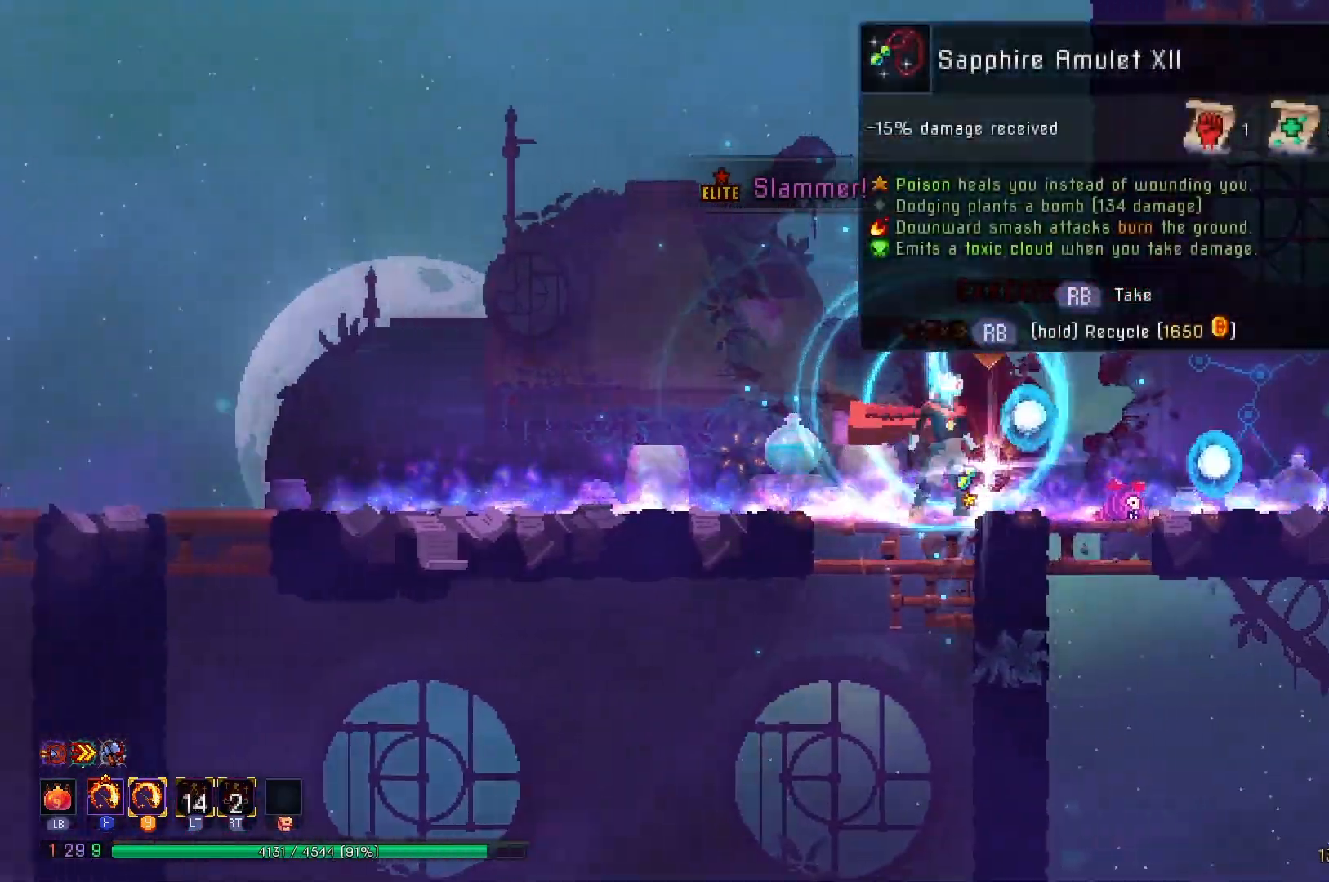
{"buttons": ["R1"], "right_stick": "center", "events": []}